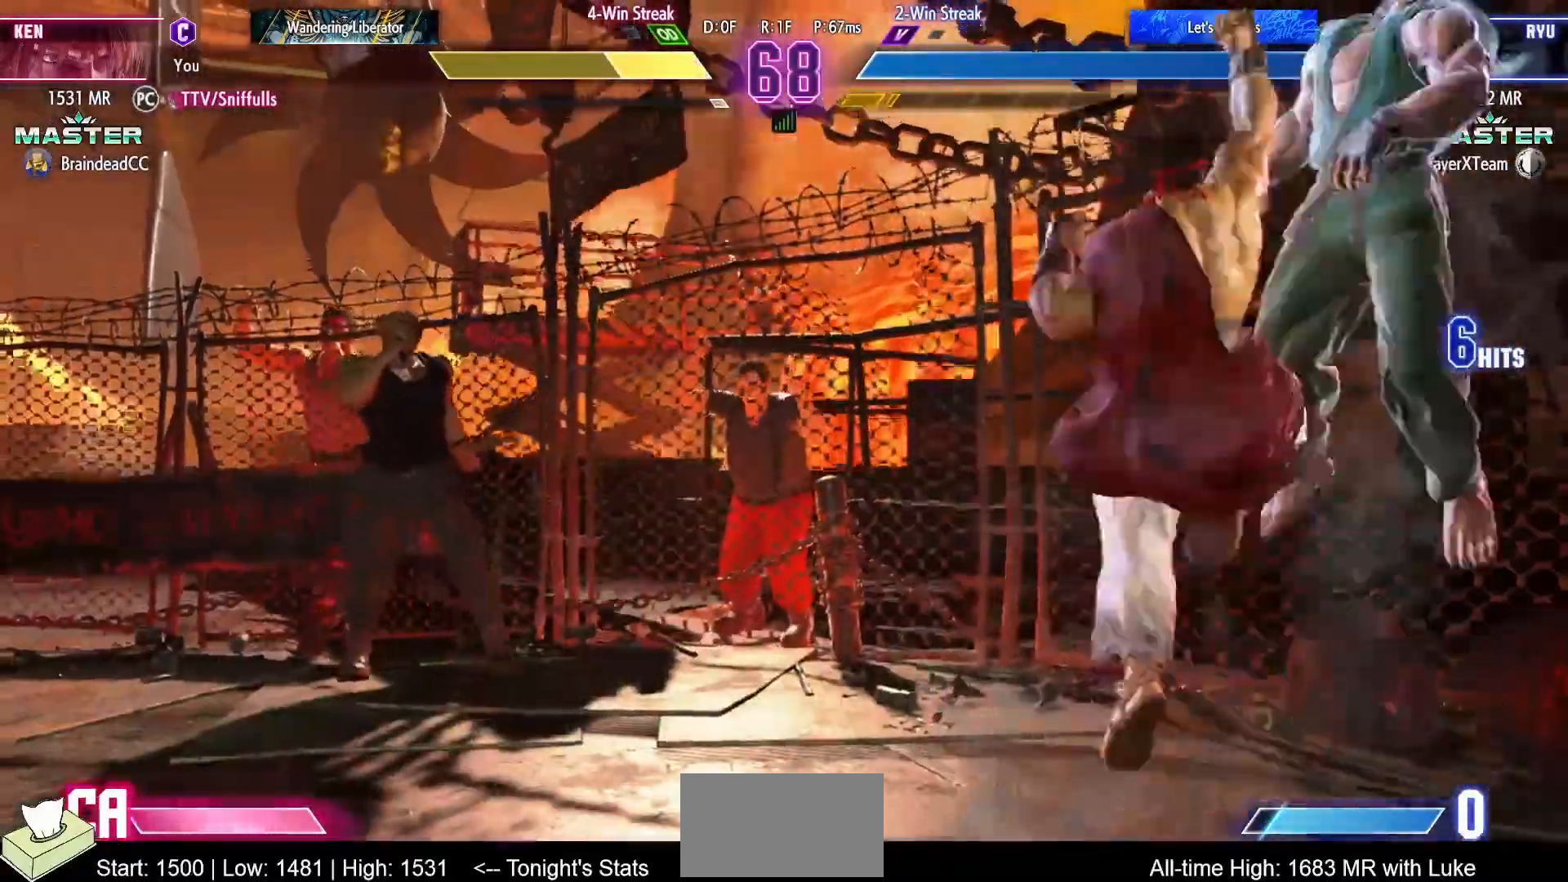
Gameplay with a controller (arcade stick); each line is a JSON object with the inputs held at the frame after it. "events" lists button and stick changes between this image and that frame as [ms after this image, input, new state], when the widget could be followed in between. Not read: L3 R3.
{"buttons": ["DPAD_DOWN", "DPAD_RIGHT"], "events": []}
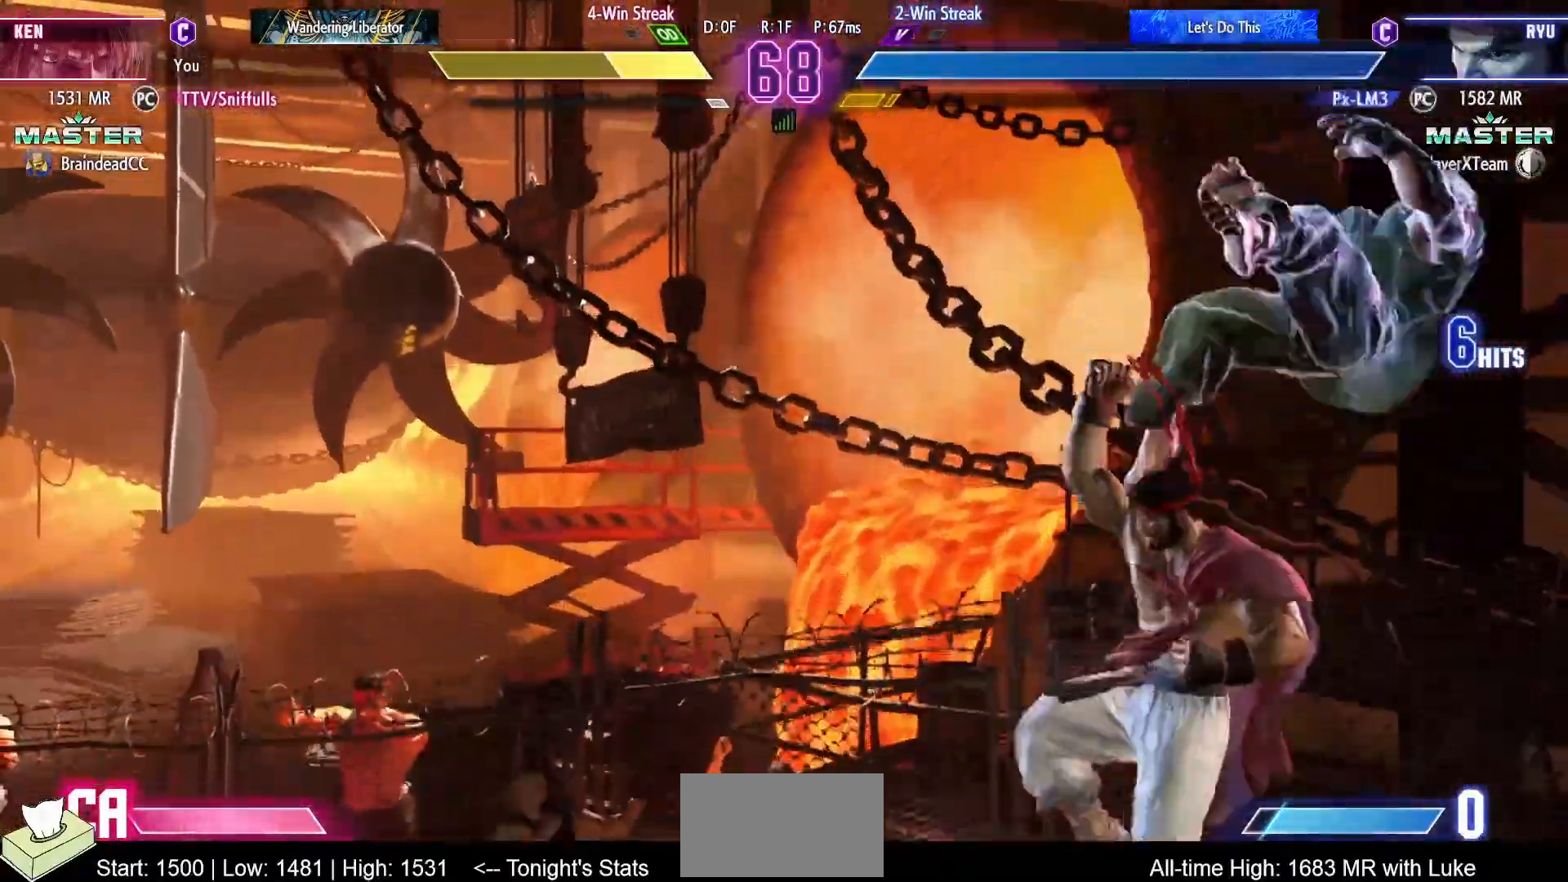
{"buttons": ["DPAD_DOWN", "DPAD_RIGHT"], "events": [[150, "TRIANGLE", "down"], [167, "R1", "down"], [167, "SQUARE", "down"], [300, "R1", "up"], [300, "TRIANGLE", "up"], [317, "SQUARE", "up"]]}
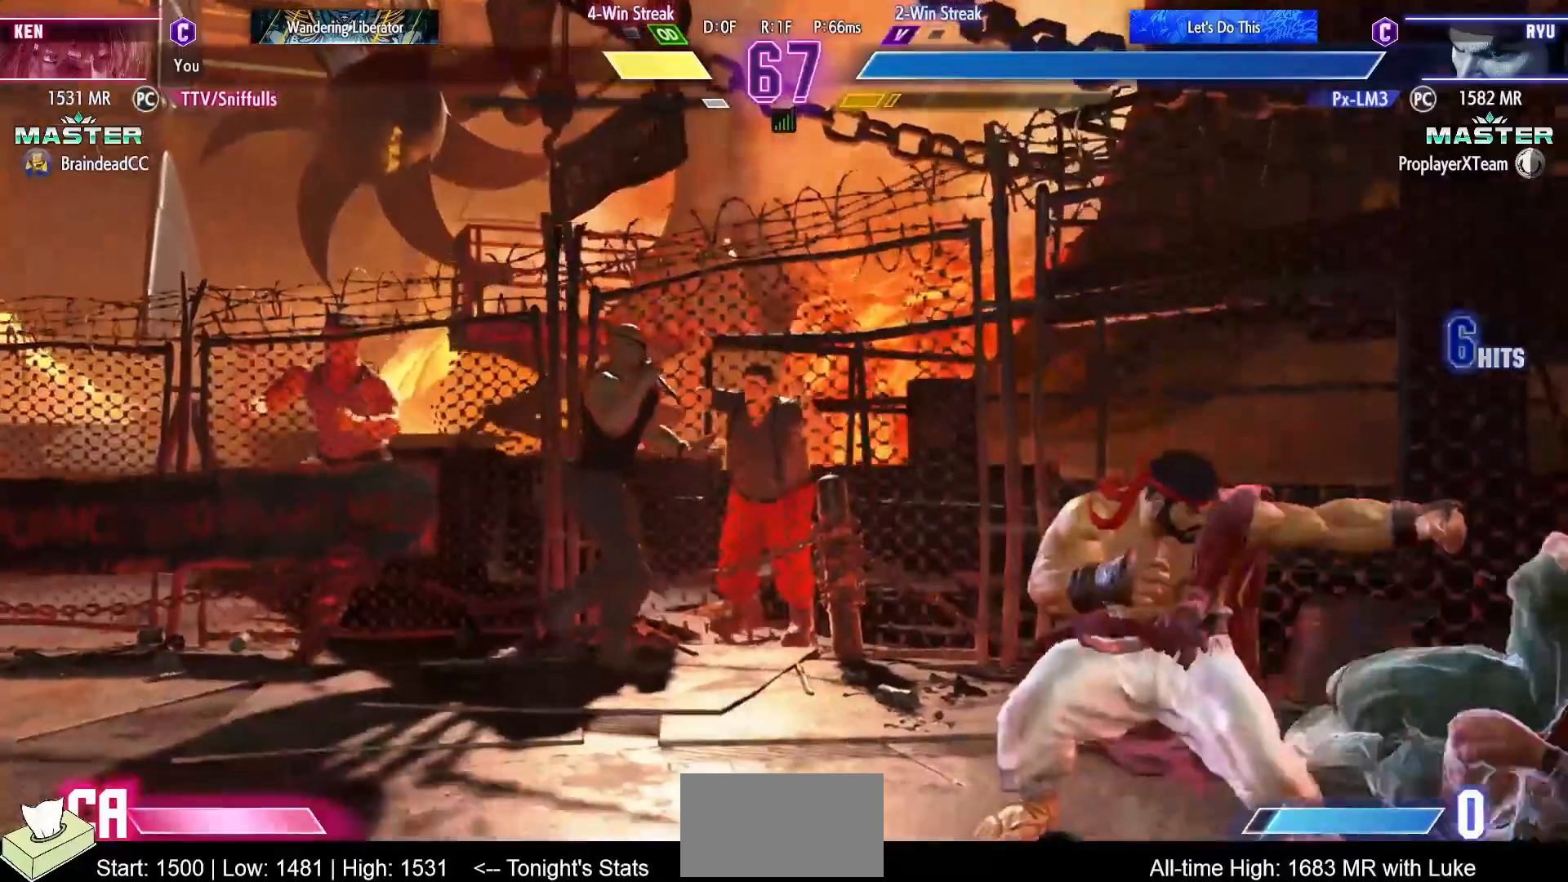
{"buttons": ["DPAD_DOWN", "DPAD_RIGHT"], "events": []}
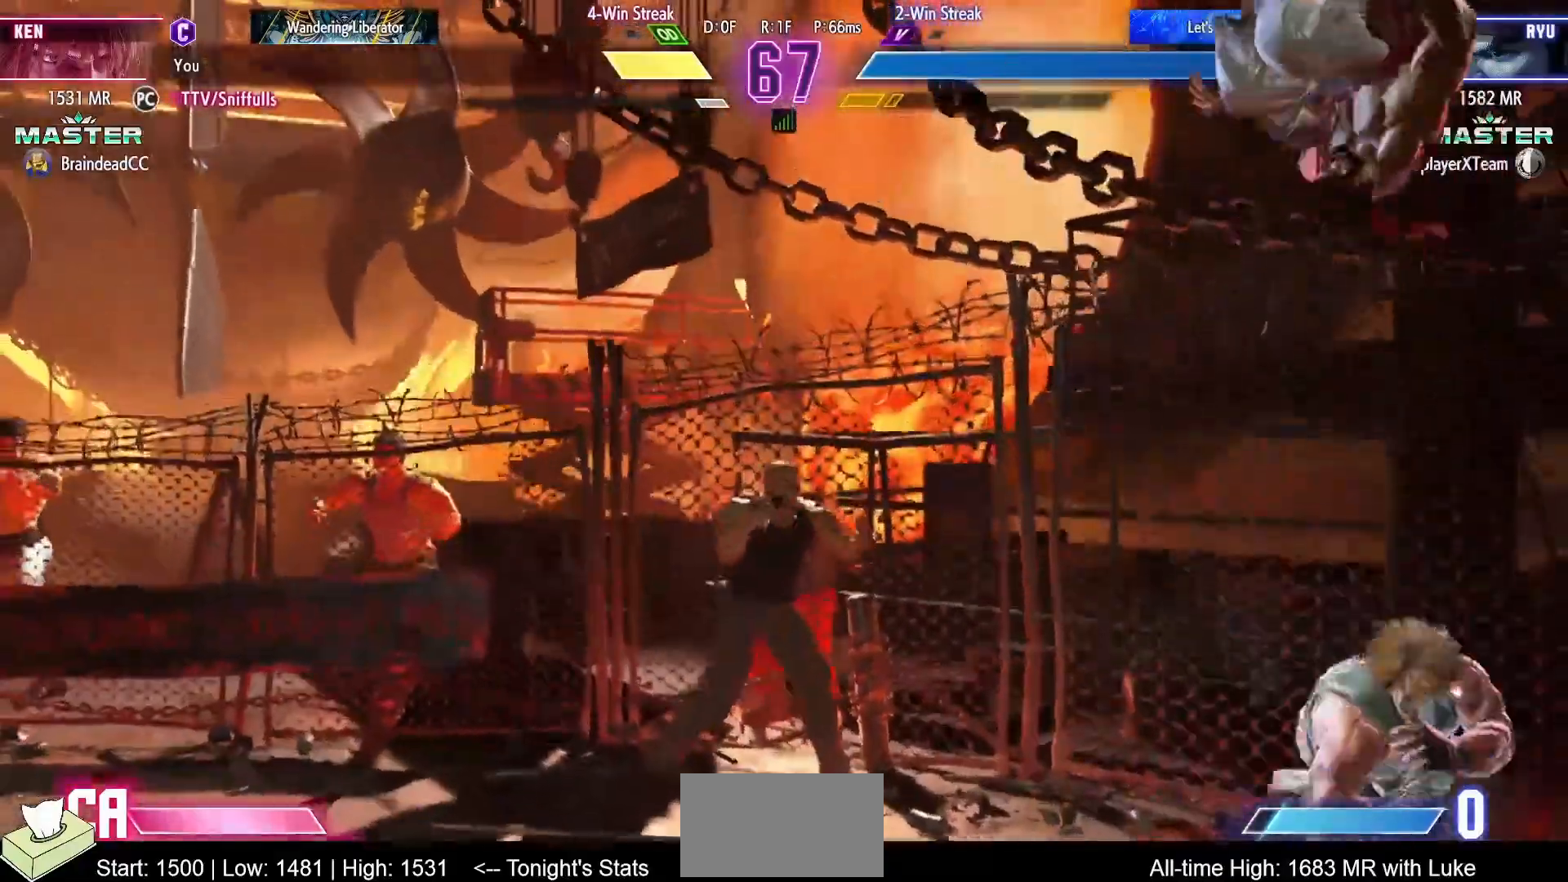
{"buttons": ["DPAD_DOWN", "DPAD_RIGHT"], "events": [[100, "R1", "down"], [350, "R1", "up"]]}
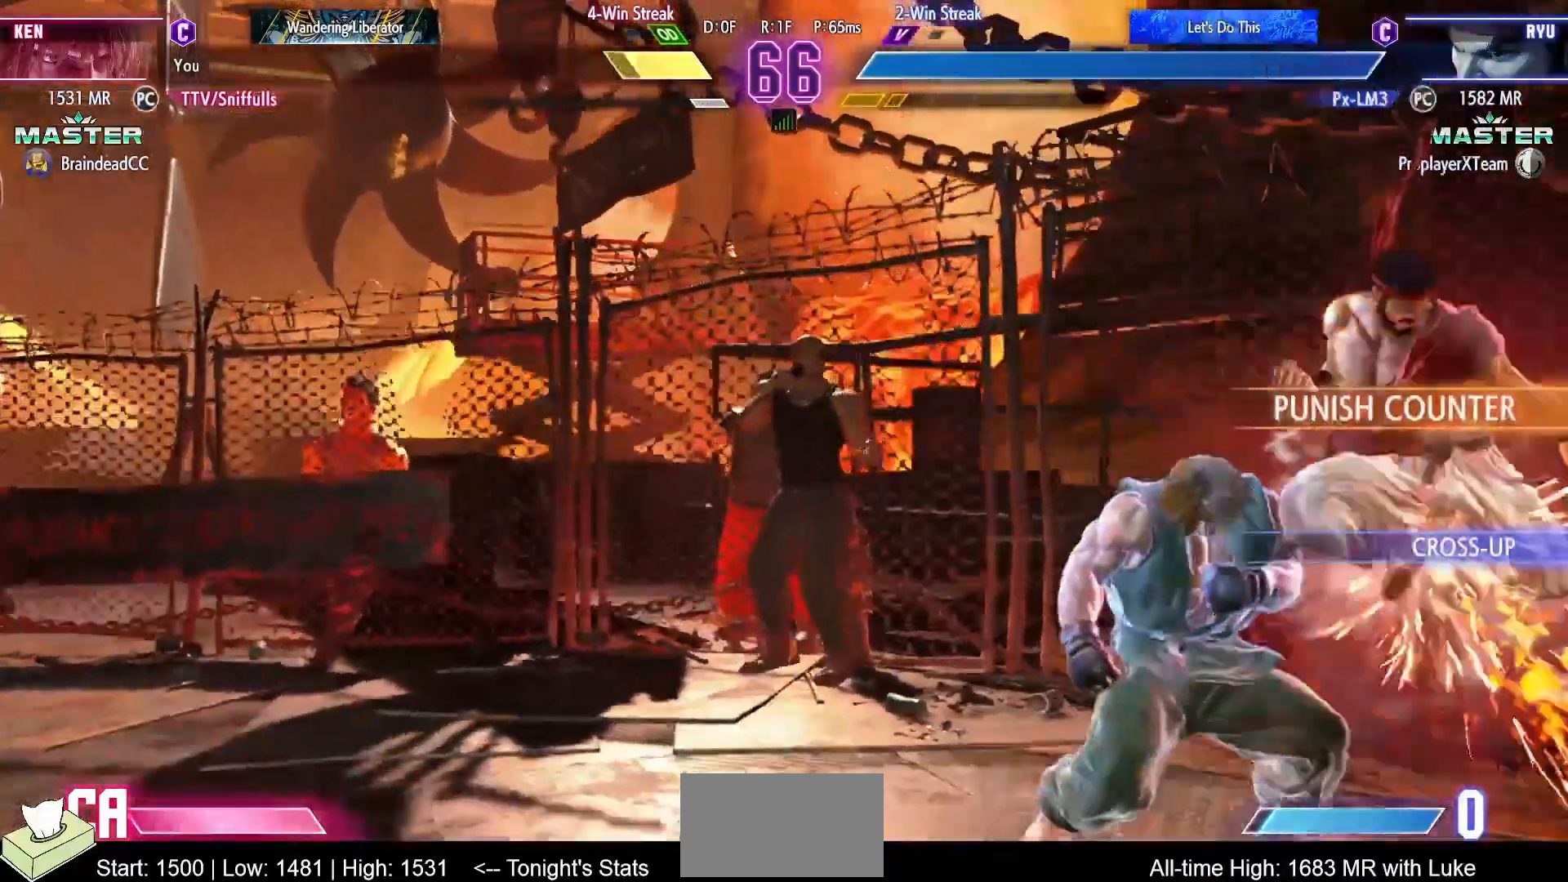
{"buttons": ["DPAD_DOWN", "DPAD_LEFT"], "events": [[67, "DPAD_RIGHT", "up"], [83, "DPAD_LEFT", "down"], [317, "CROSS", "down"], [317, "SQUARE", "down"], [450, "CROSS", "up"], [450, "SQUARE", "up"]]}
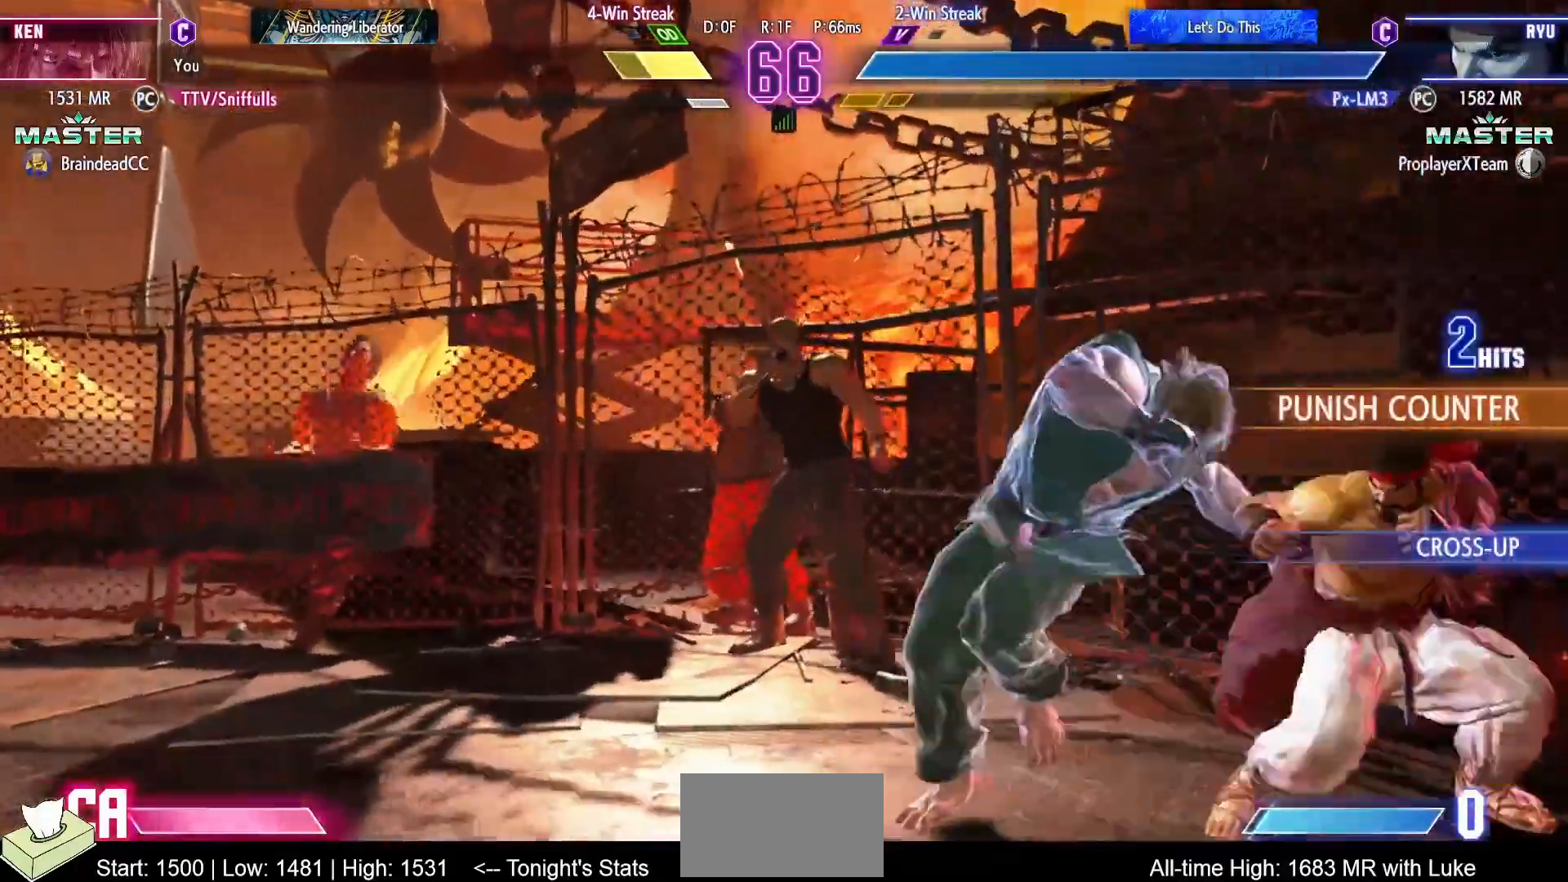
{"buttons": ["DPAD_DOWN", "DPAD_LEFT"], "events": [[67, "CROSS", "down"], [83, "SQUARE", "down"], [200, "SQUARE", "up"], [217, "CROSS", "up"]]}
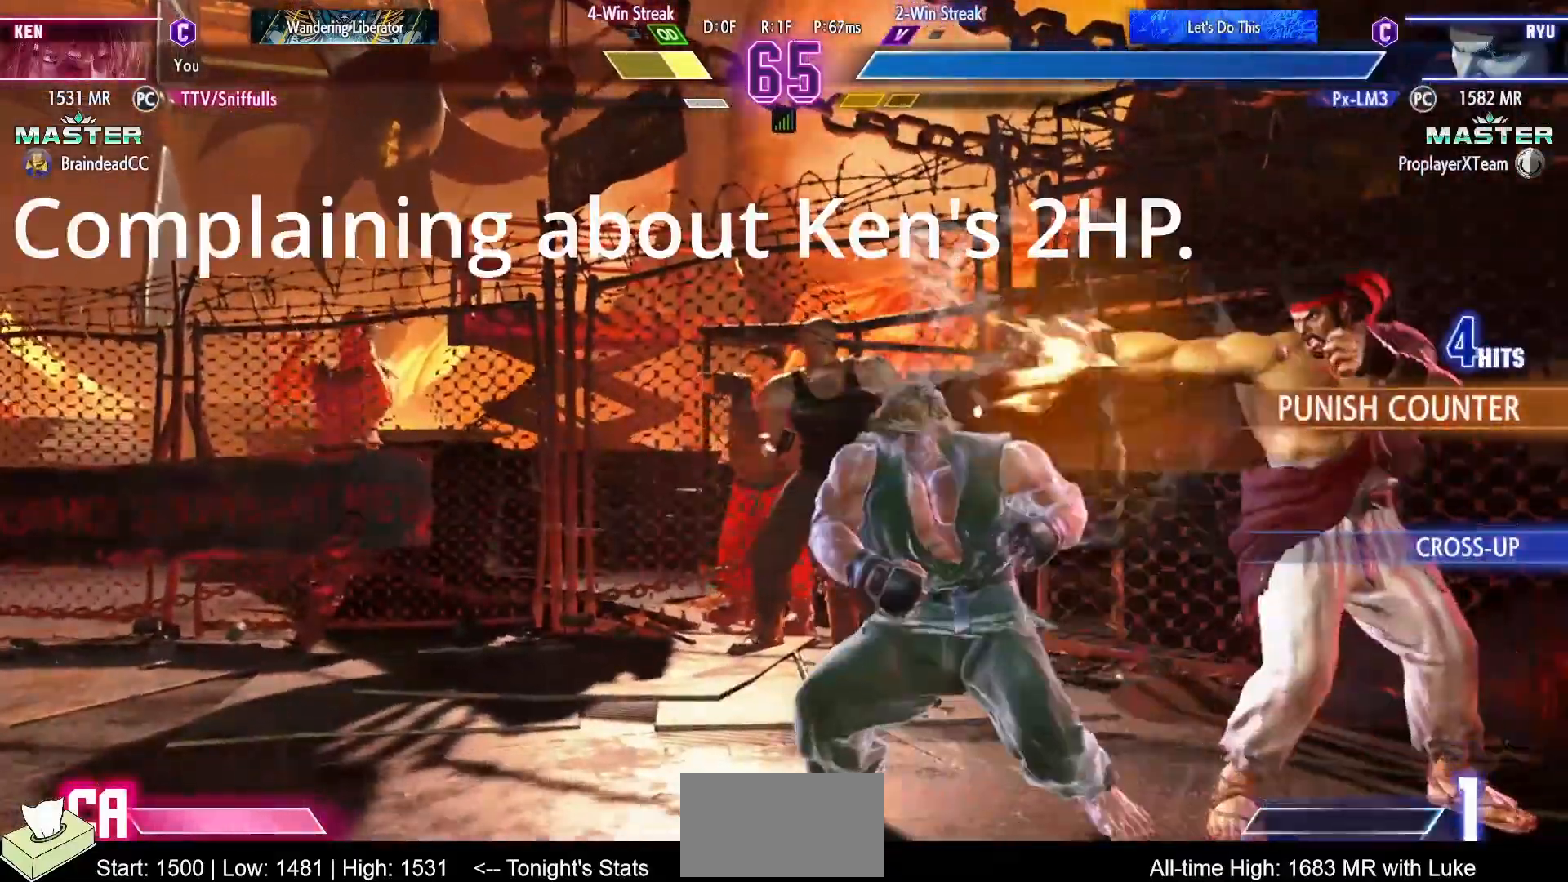
{"buttons": ["DPAD_DOWN", "DPAD_LEFT"], "events": []}
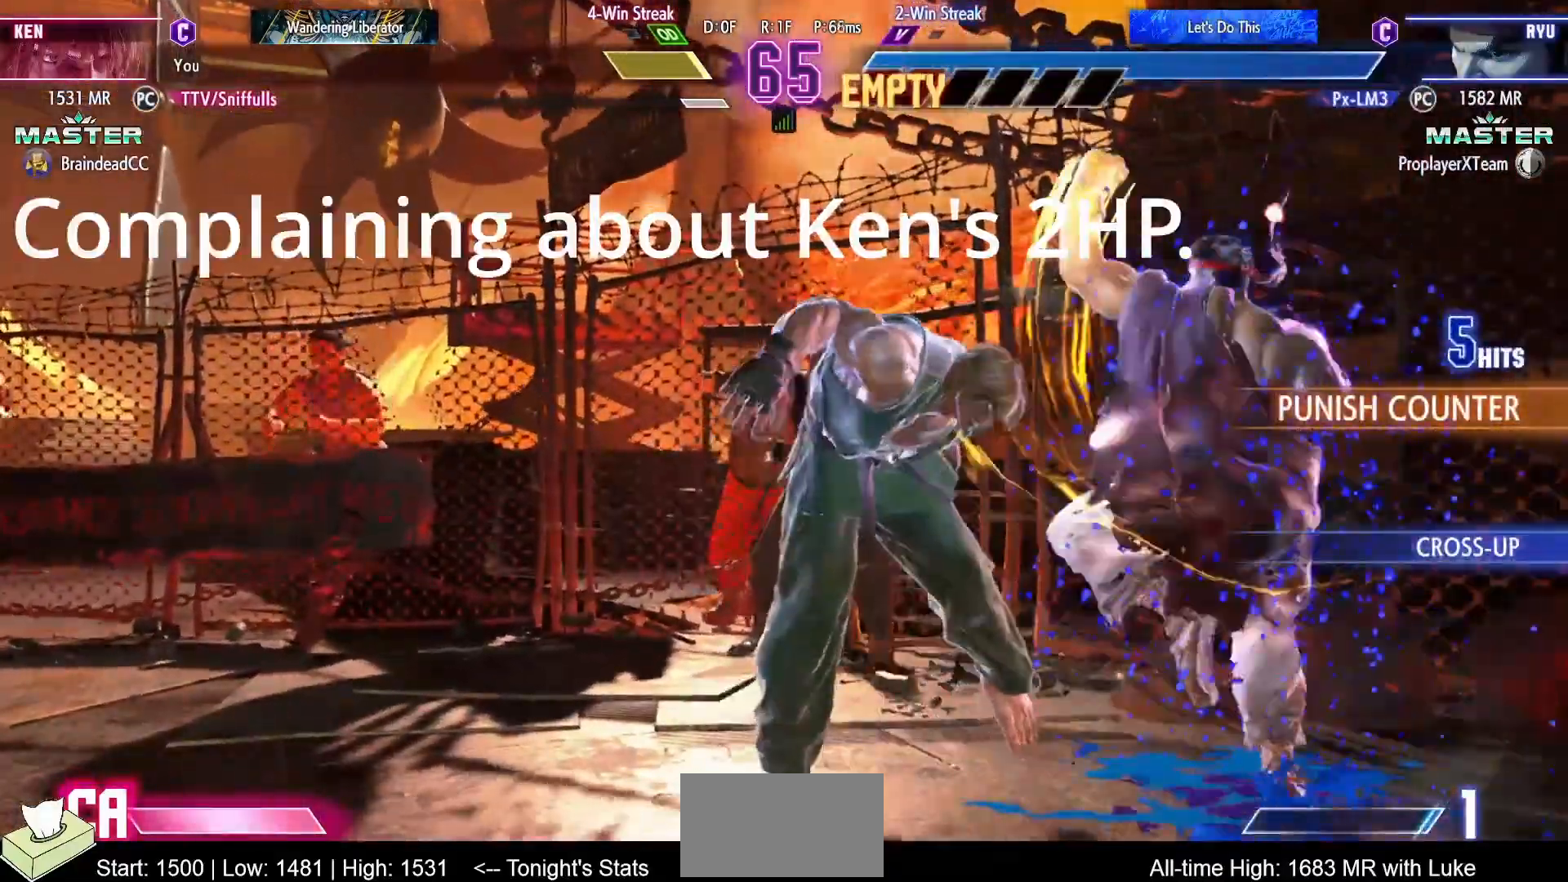
{"buttons": [], "events": [[333, "DPAD_DOWN", "up"], [333, "DPAD_LEFT", "up"]]}
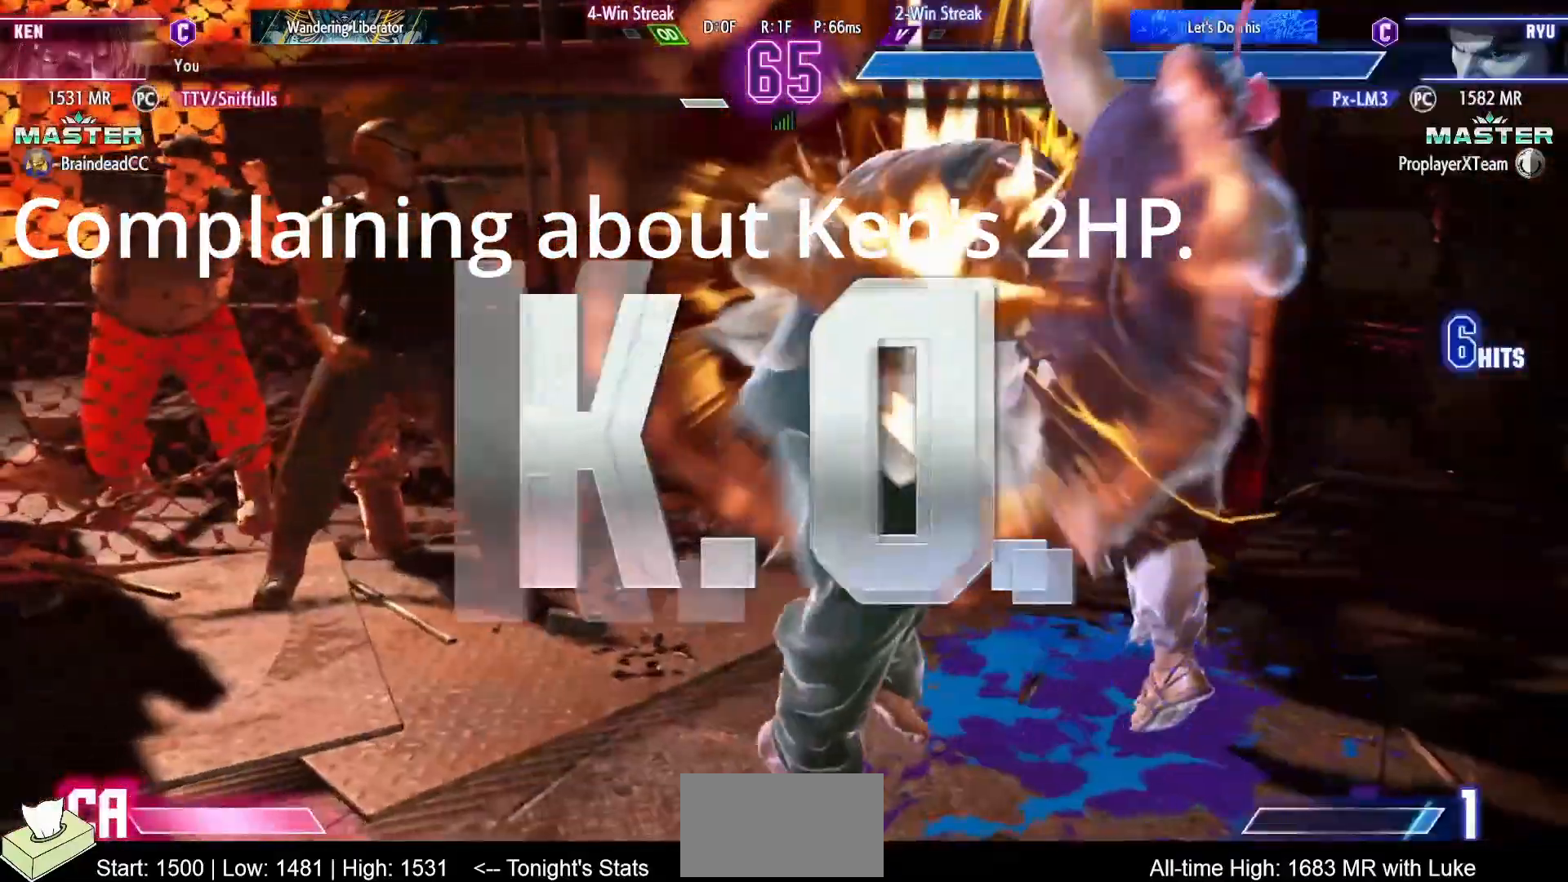
{"buttons": [], "events": []}
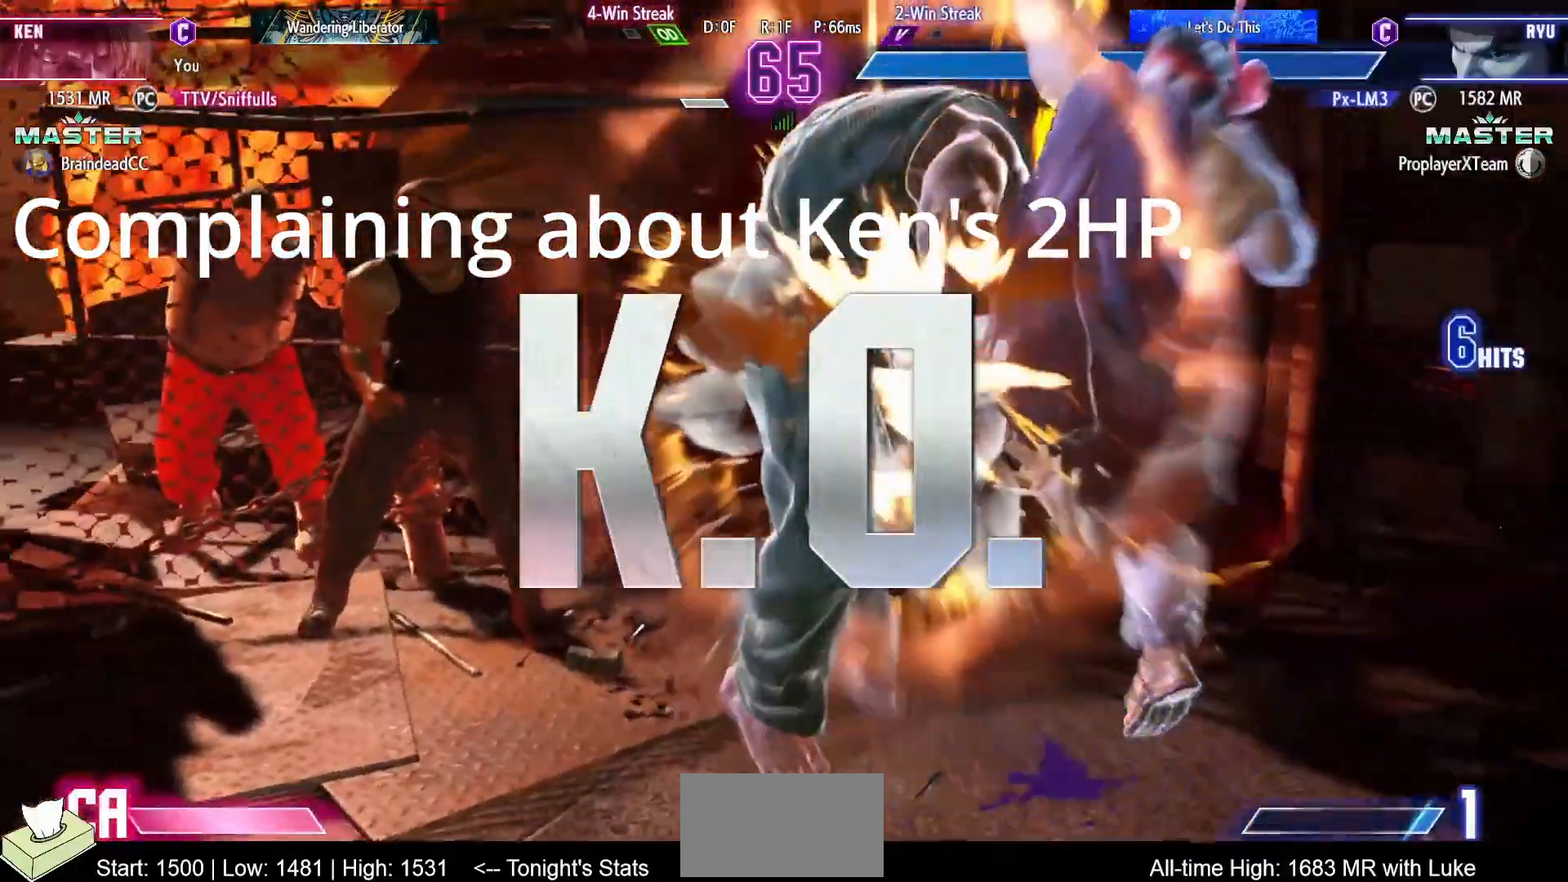
{"buttons": [], "events": []}
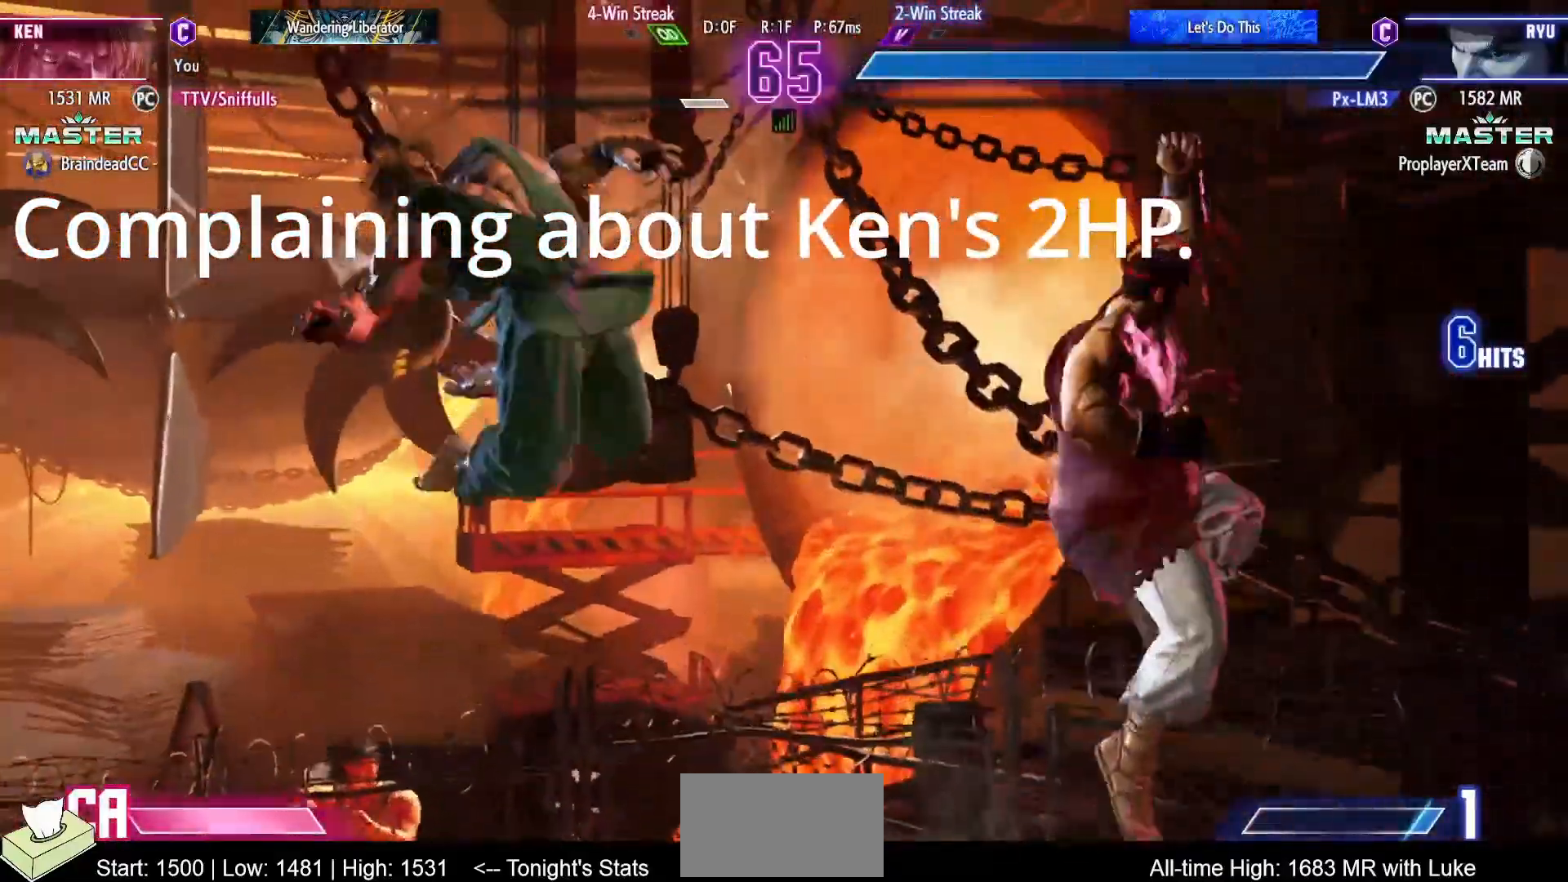
{"buttons": [], "events": []}
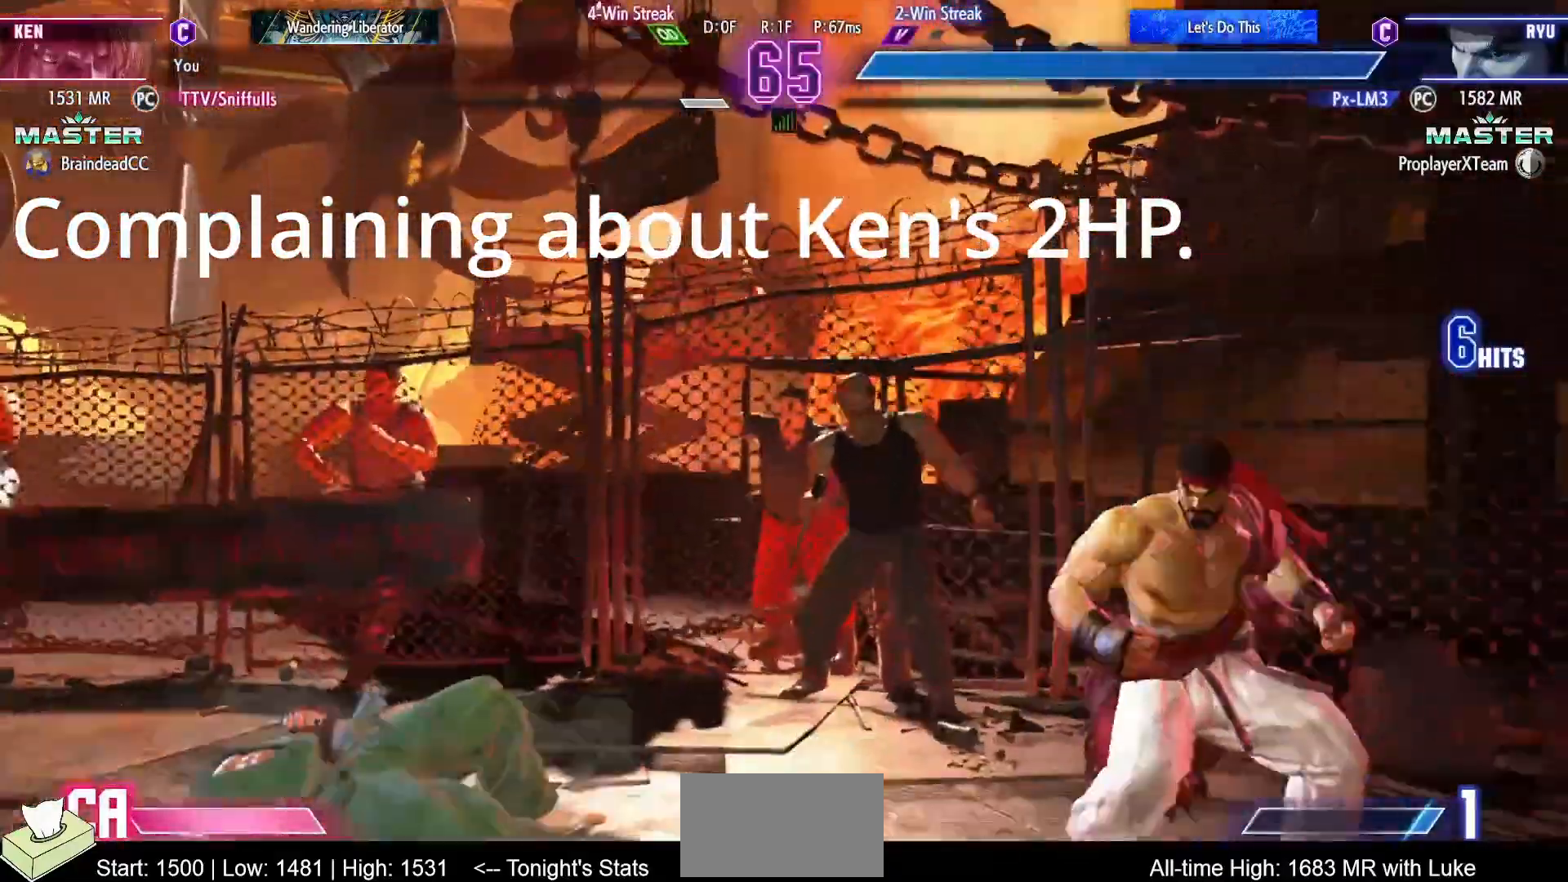
{"buttons": [], "events": []}
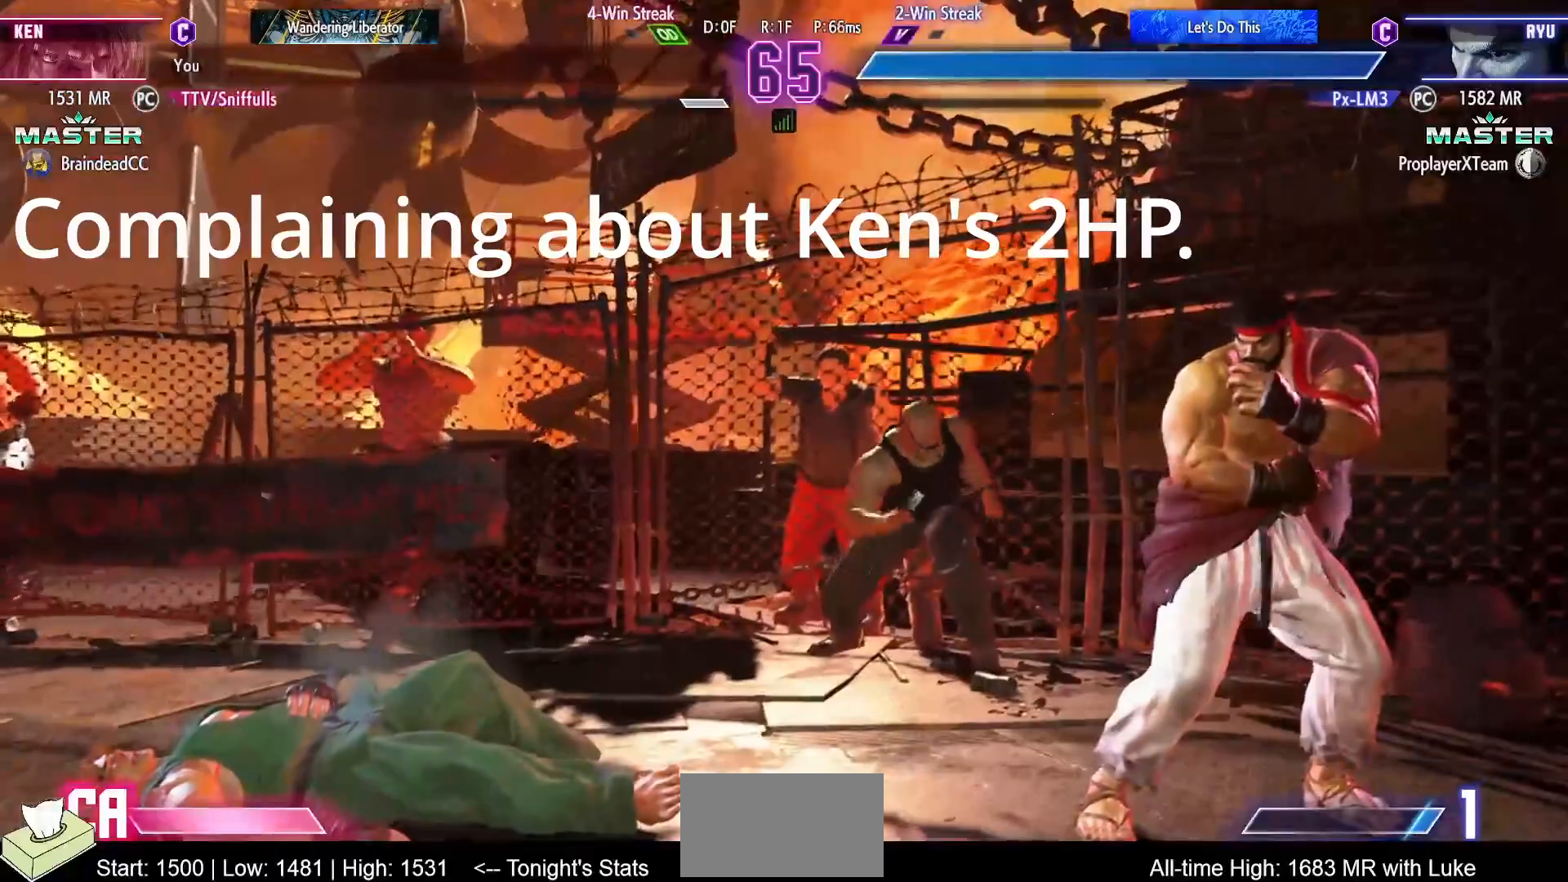
{"buttons": ["DPAD_DOWN", "DPAD_RIGHT"], "events": [[133, "DPAD_LEFT", "down"], [183, "DPAD_LEFT", "up"], [300, "DPAD_LEFT", "down"], [383, "DPAD_LEFT", "up"], [400, "DPAD_DOWN", "down"], [433, "DPAD_RIGHT", "down"]]}
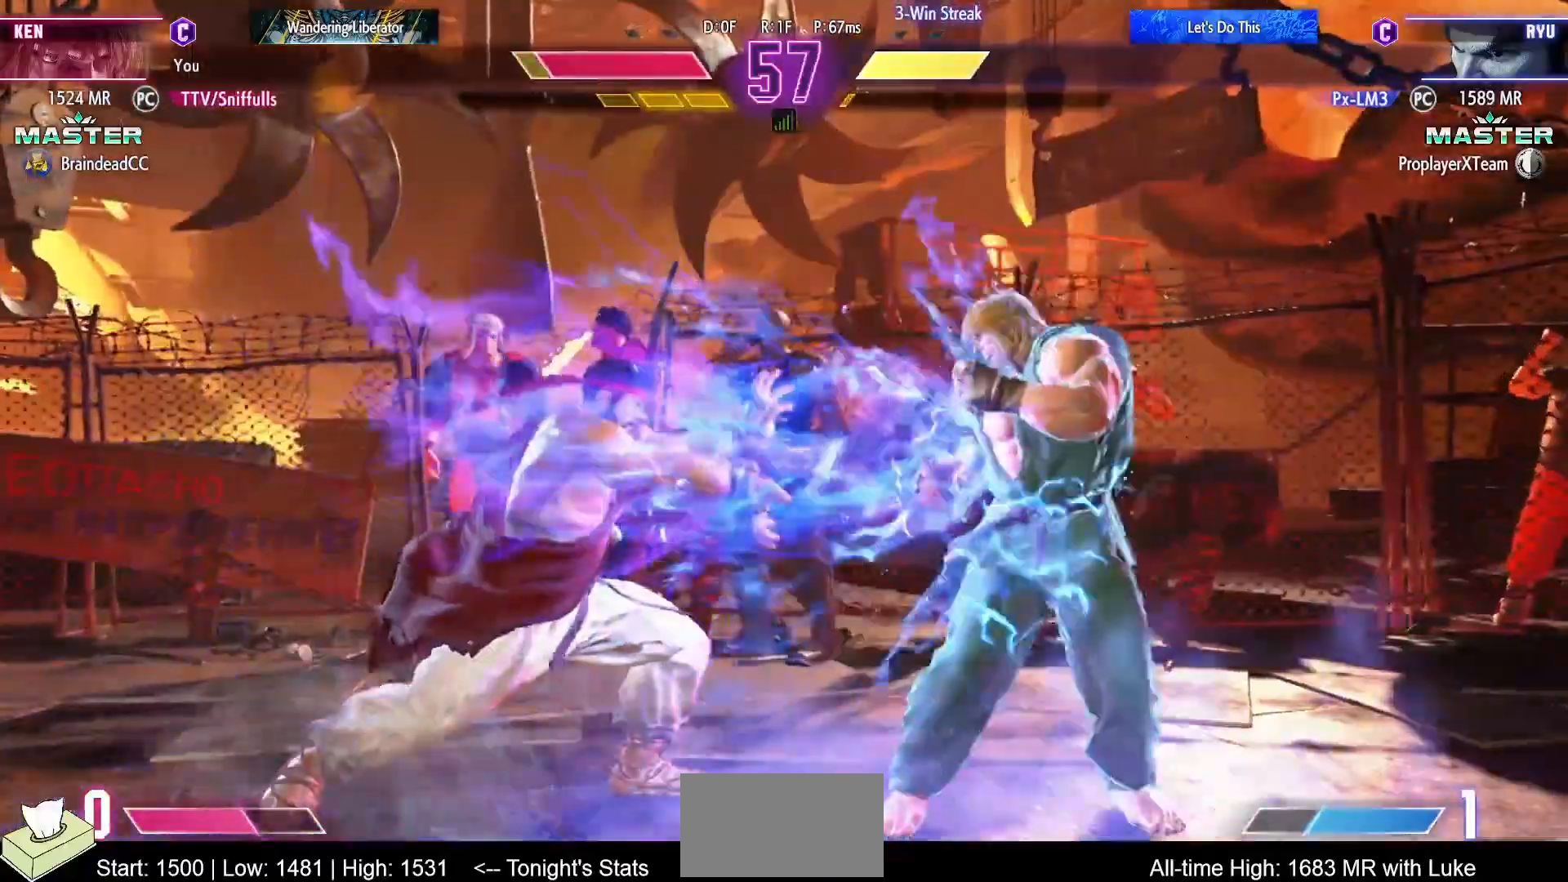
{"buttons": ["DPAD_DOWN", "DPAD_RIGHT"], "events": []}
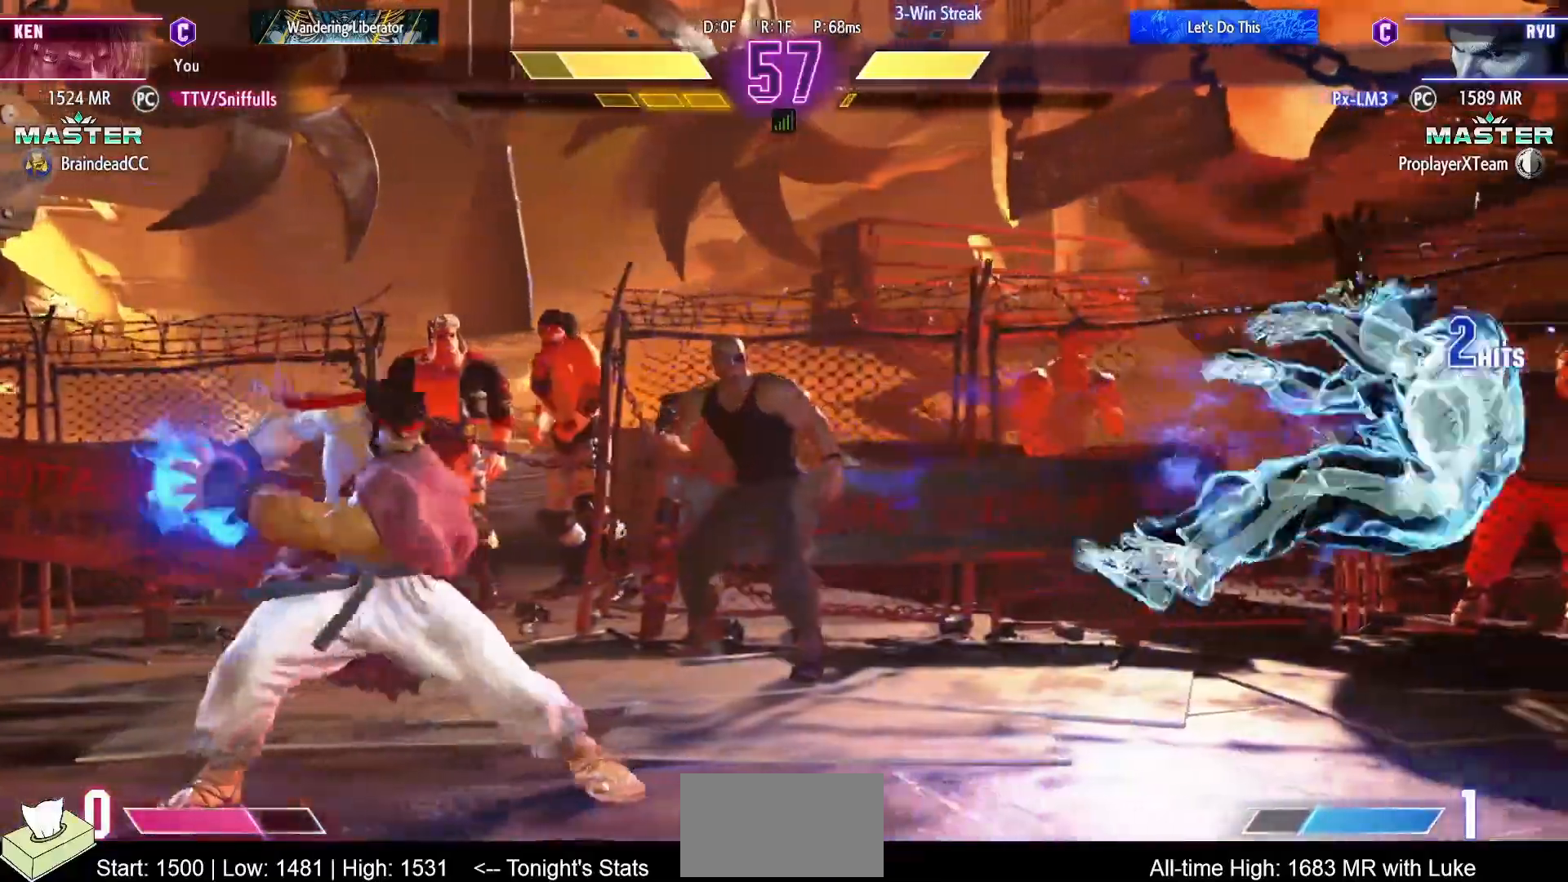
{"buttons": [], "events": [[83, "R1", "down"], [83, "TRIANGLE", "down"], [100, "SQUARE", "down"], [233, "SQUARE", "up"], [233, "TRIANGLE", "up"], [250, "R1", "up"], [433, "DPAD_DOWN", "up"], [467, "DPAD_RIGHT", "up"]]}
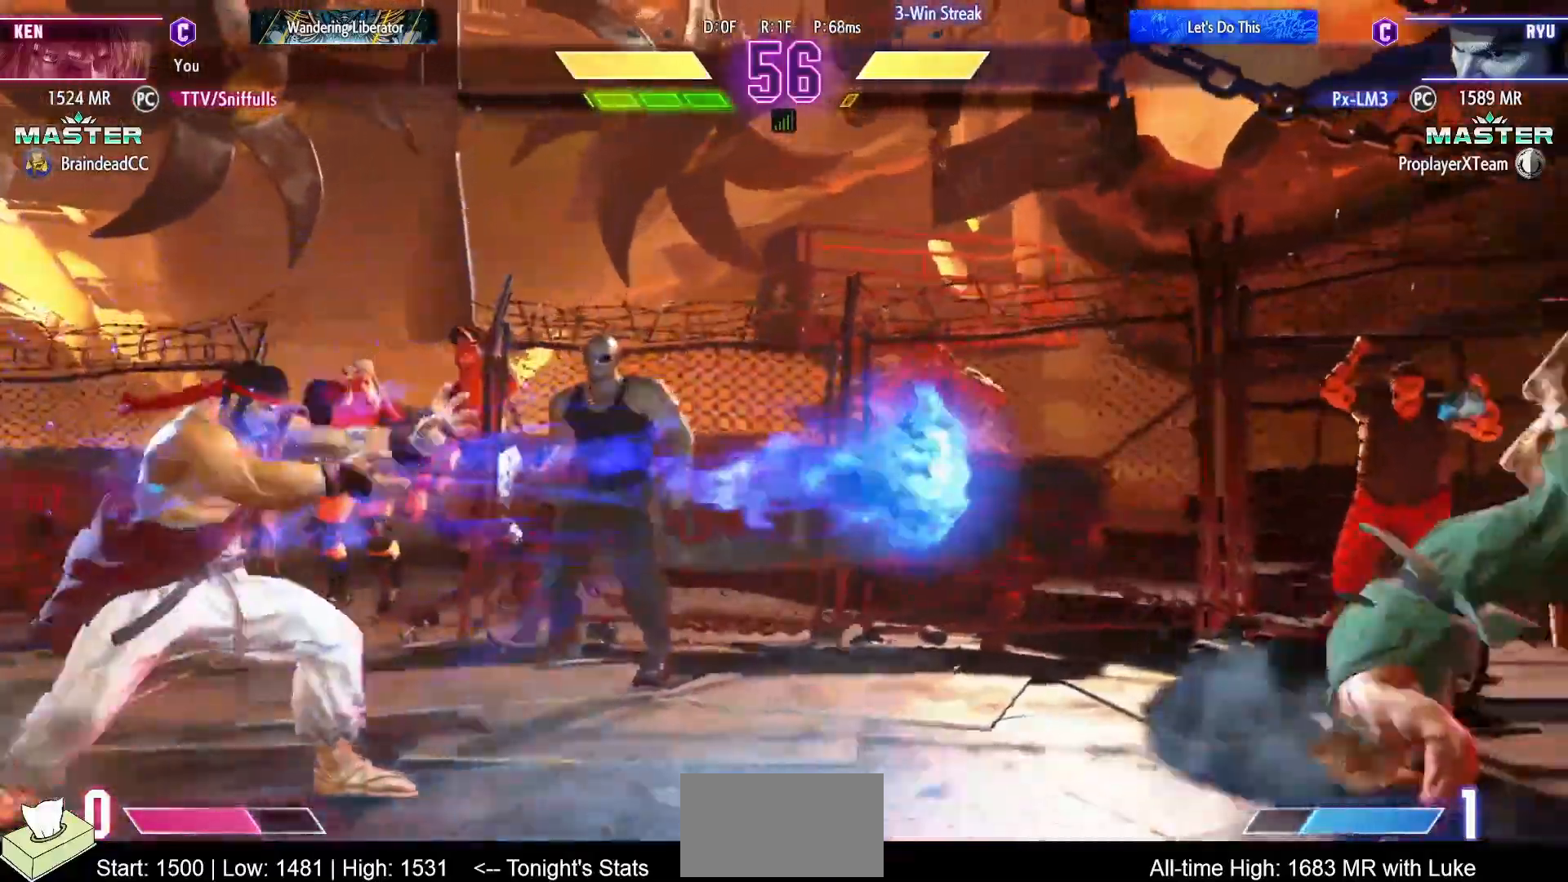
{"buttons": [], "events": [[150, "DPAD_UP", "down"], [467, "DPAD_UP", "up"]]}
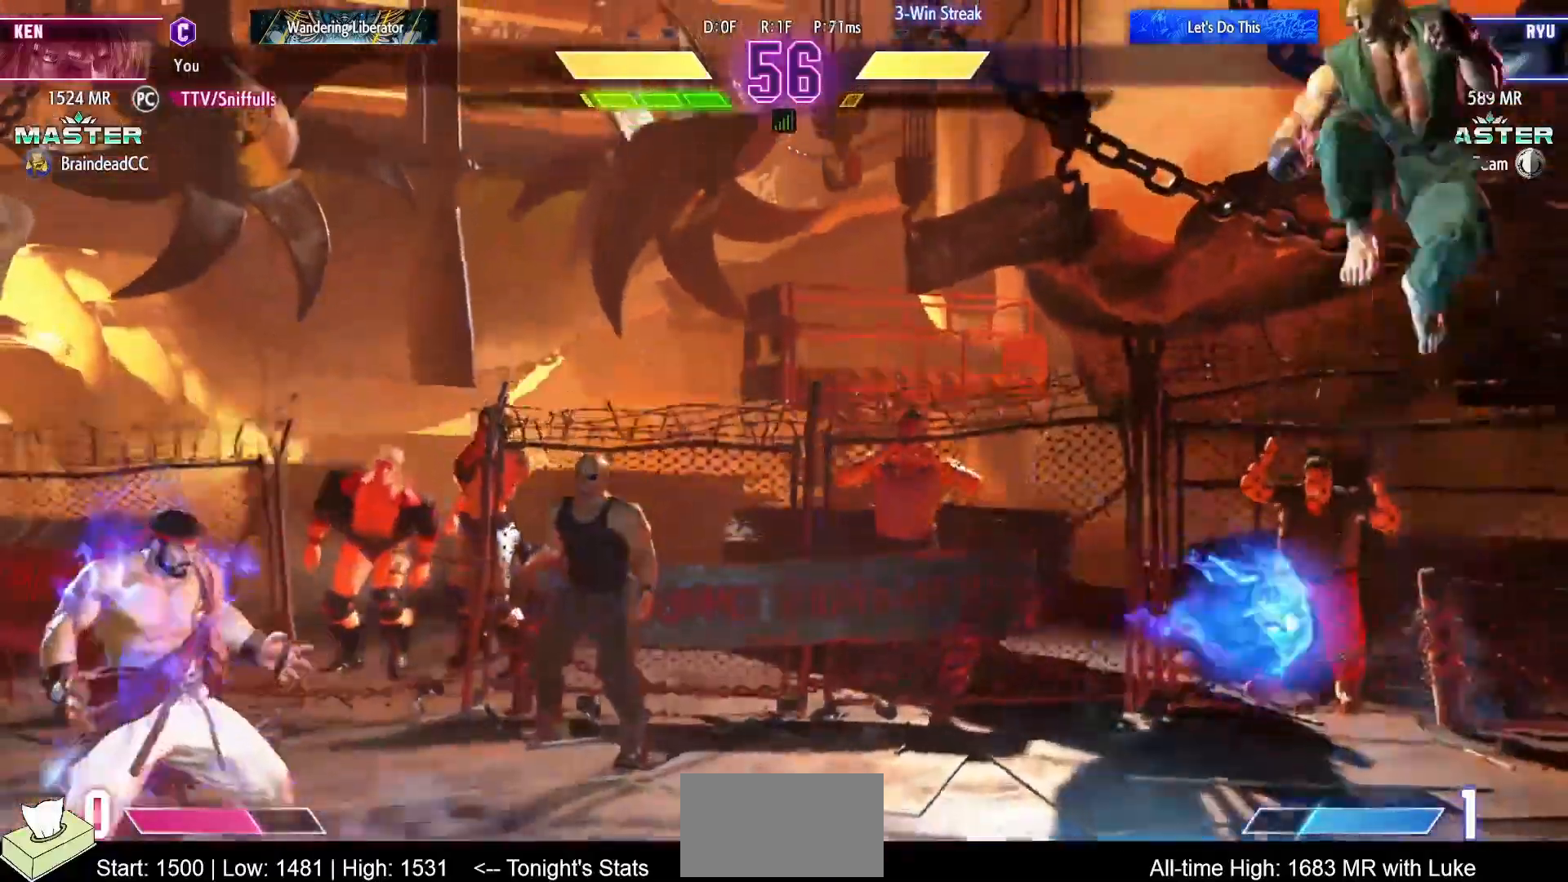
{"buttons": ["DPAD_LEFT"], "events": [[17, "DPAD_LEFT", "down"]]}
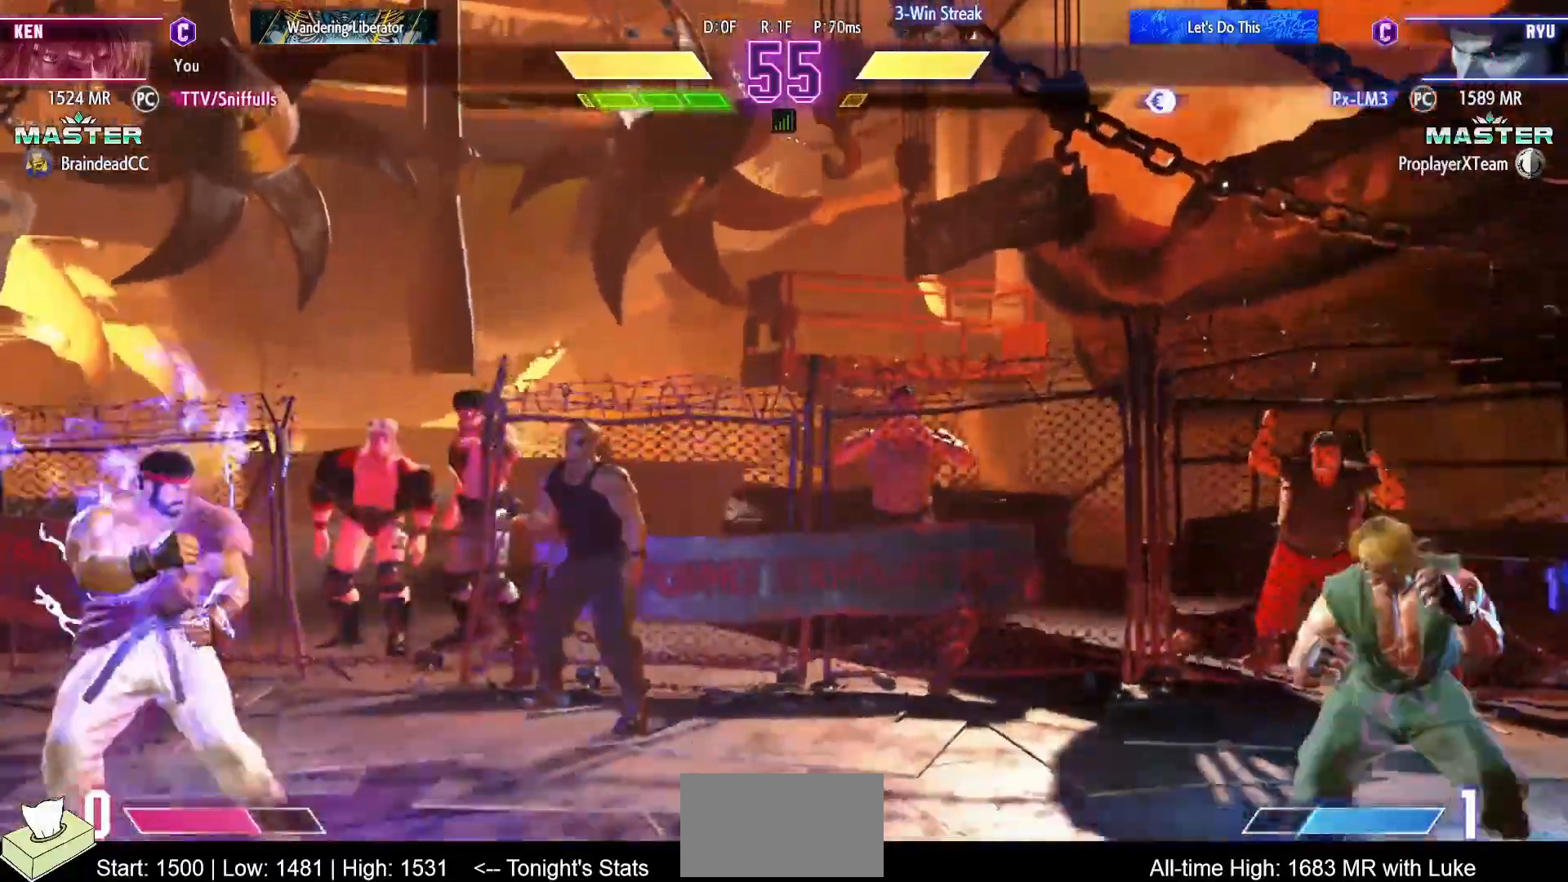
{"buttons": ["DPAD_LEFT"], "events": []}
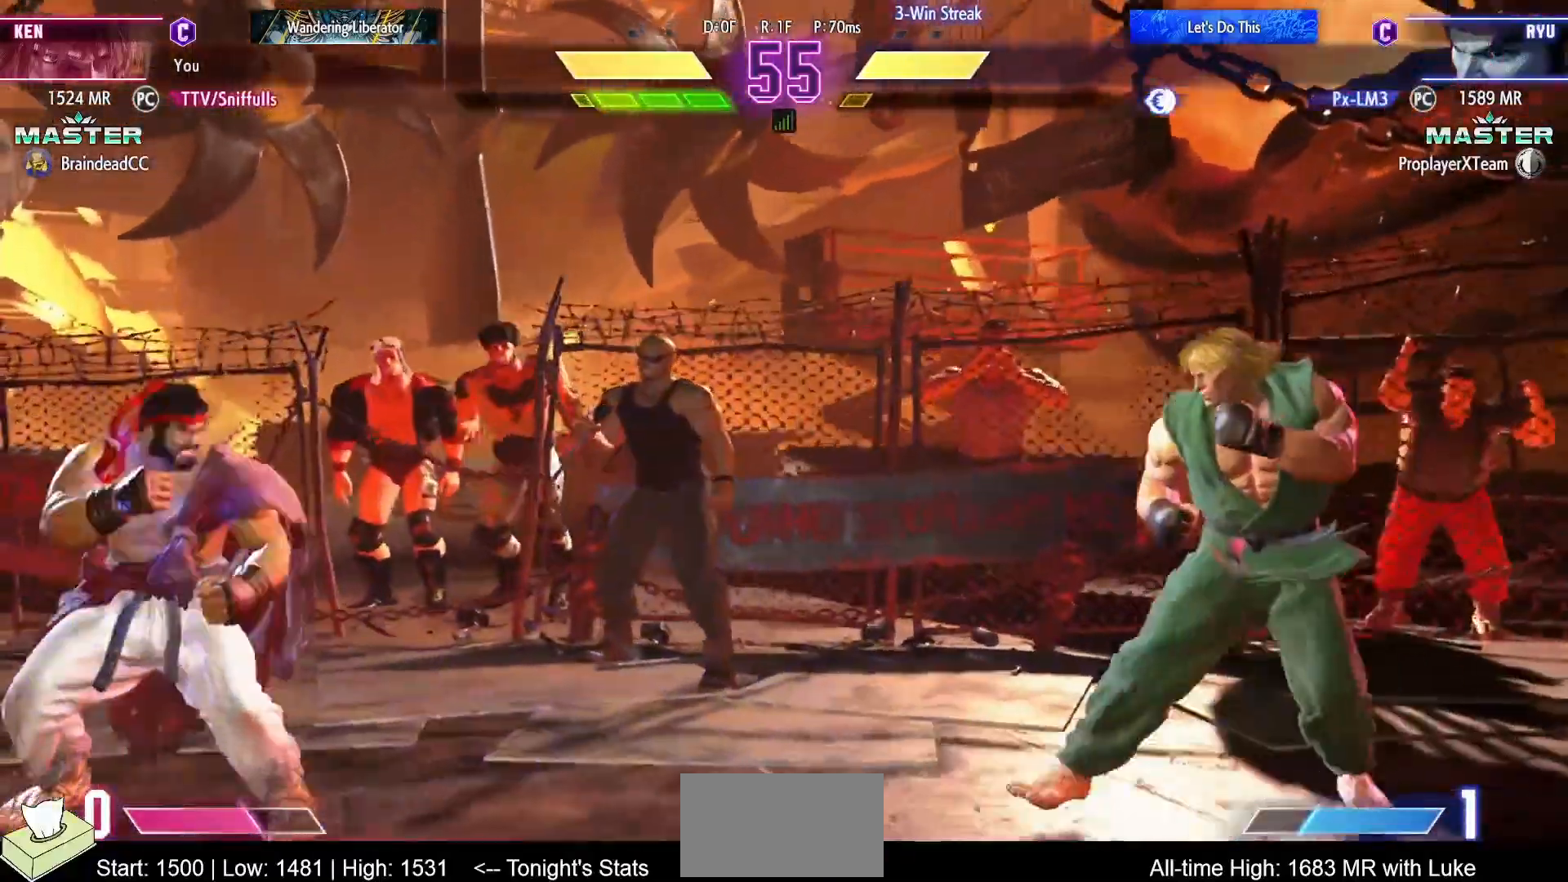
{"buttons": ["DPAD_LEFT"], "events": []}
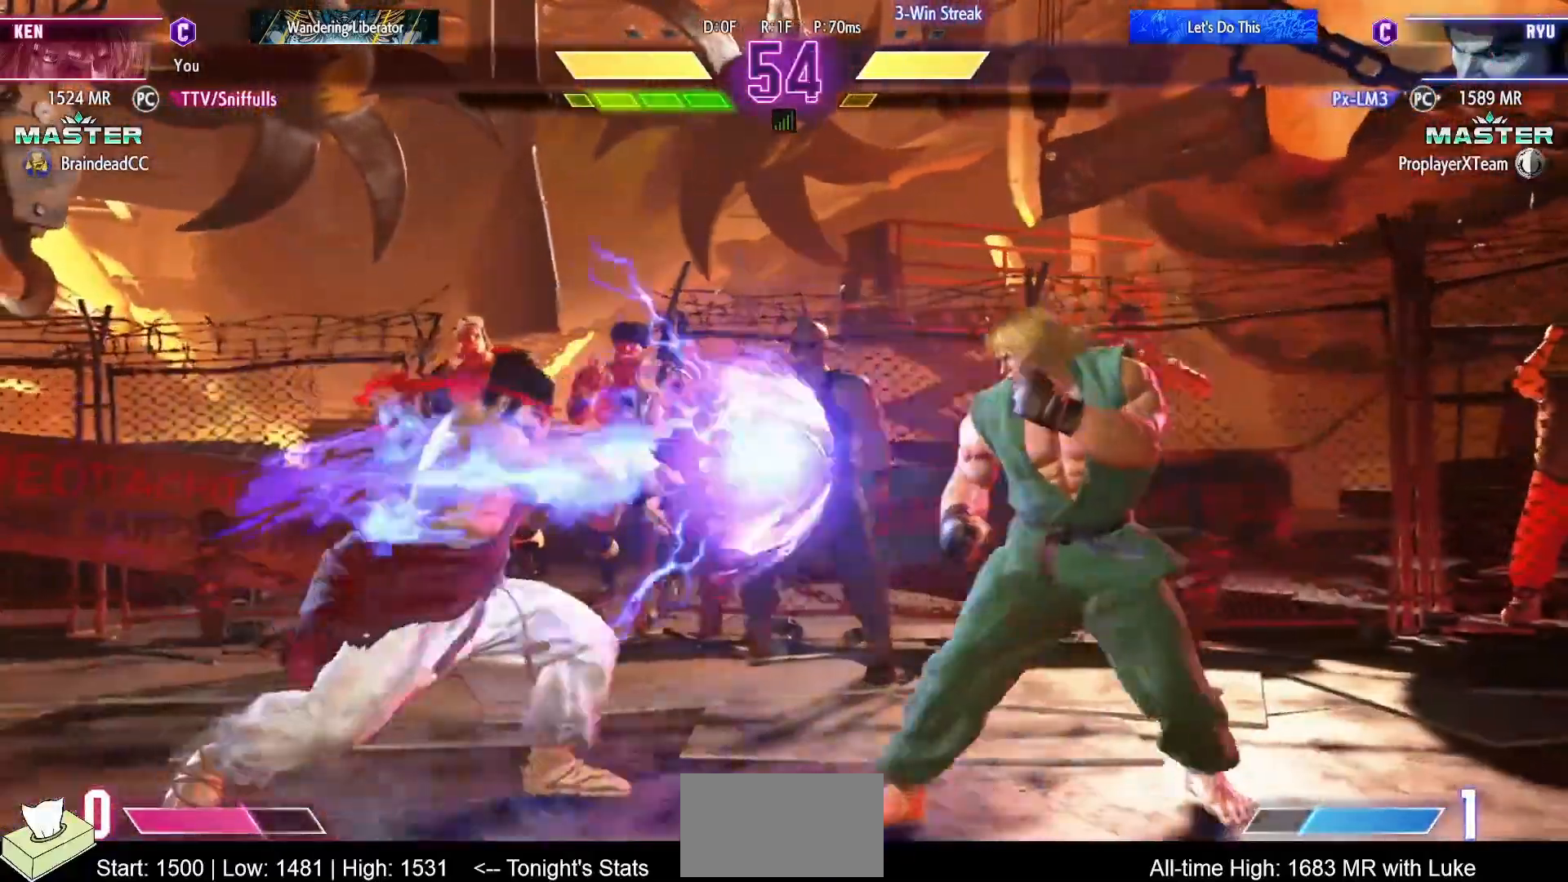
{"buttons": ["DPAD_DOWN", "DPAD_RIGHT"], "events": [[17, "DPAD_UP", "down"], [217, "DPAD_UP", "up"], [233, "DPAD_LEFT", "up"], [367, "DPAD_DOWN", "down"], [383, "DPAD_RIGHT", "down"]]}
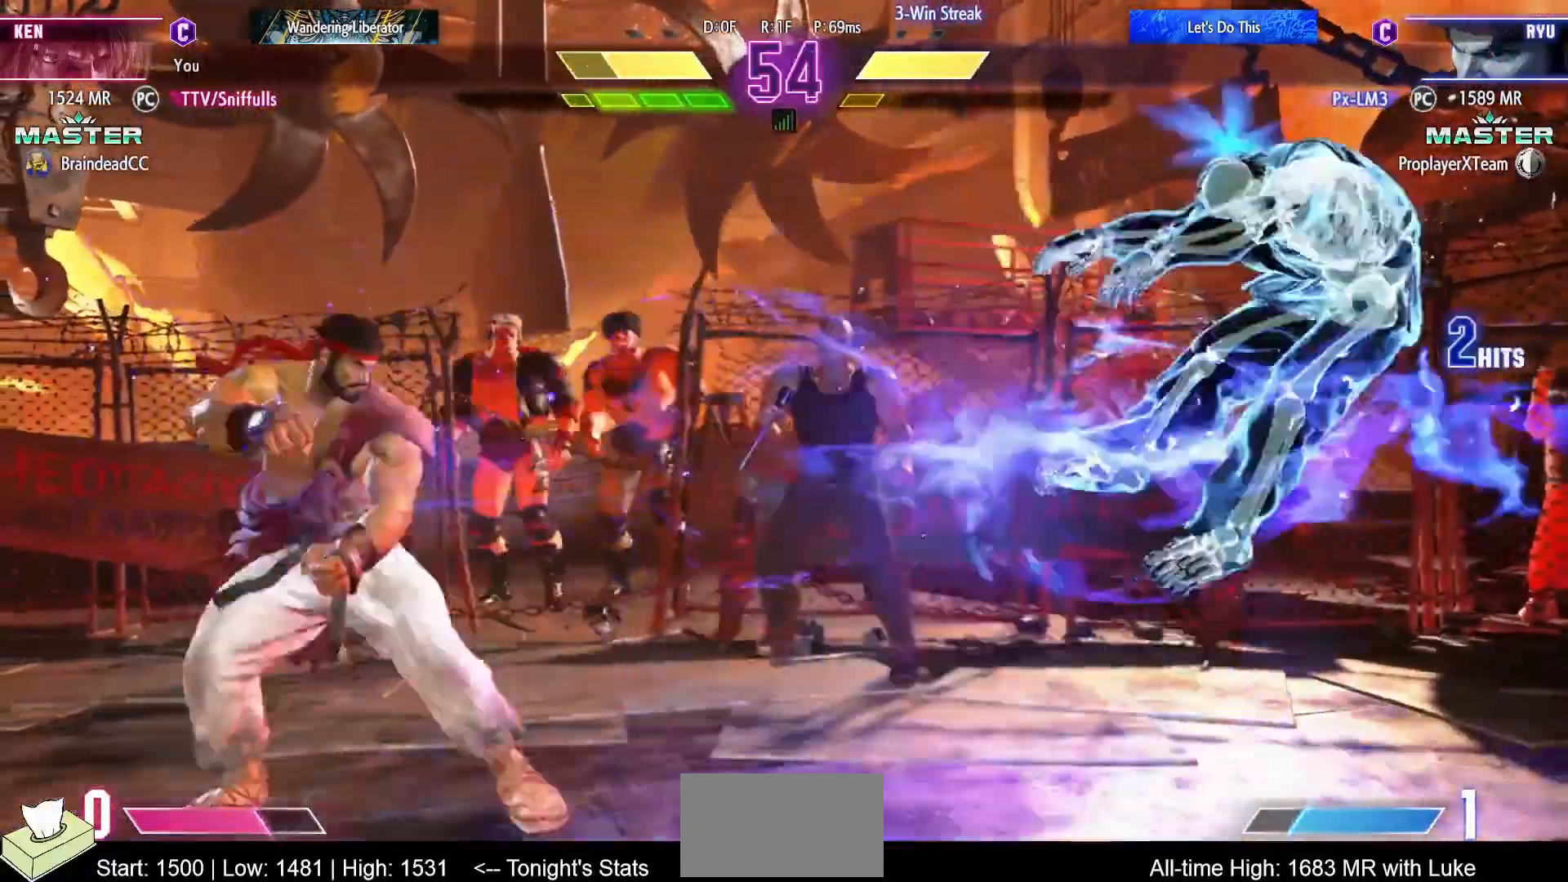
{"buttons": ["DPAD_DOWN", "DPAD_RIGHT"], "events": [[300, "R1", "down"], [300, "SQUARE", "down"], [300, "TRIANGLE", "down"], [433, "R1", "up"], [433, "SQUARE", "up"], [433, "TRIANGLE", "up"]]}
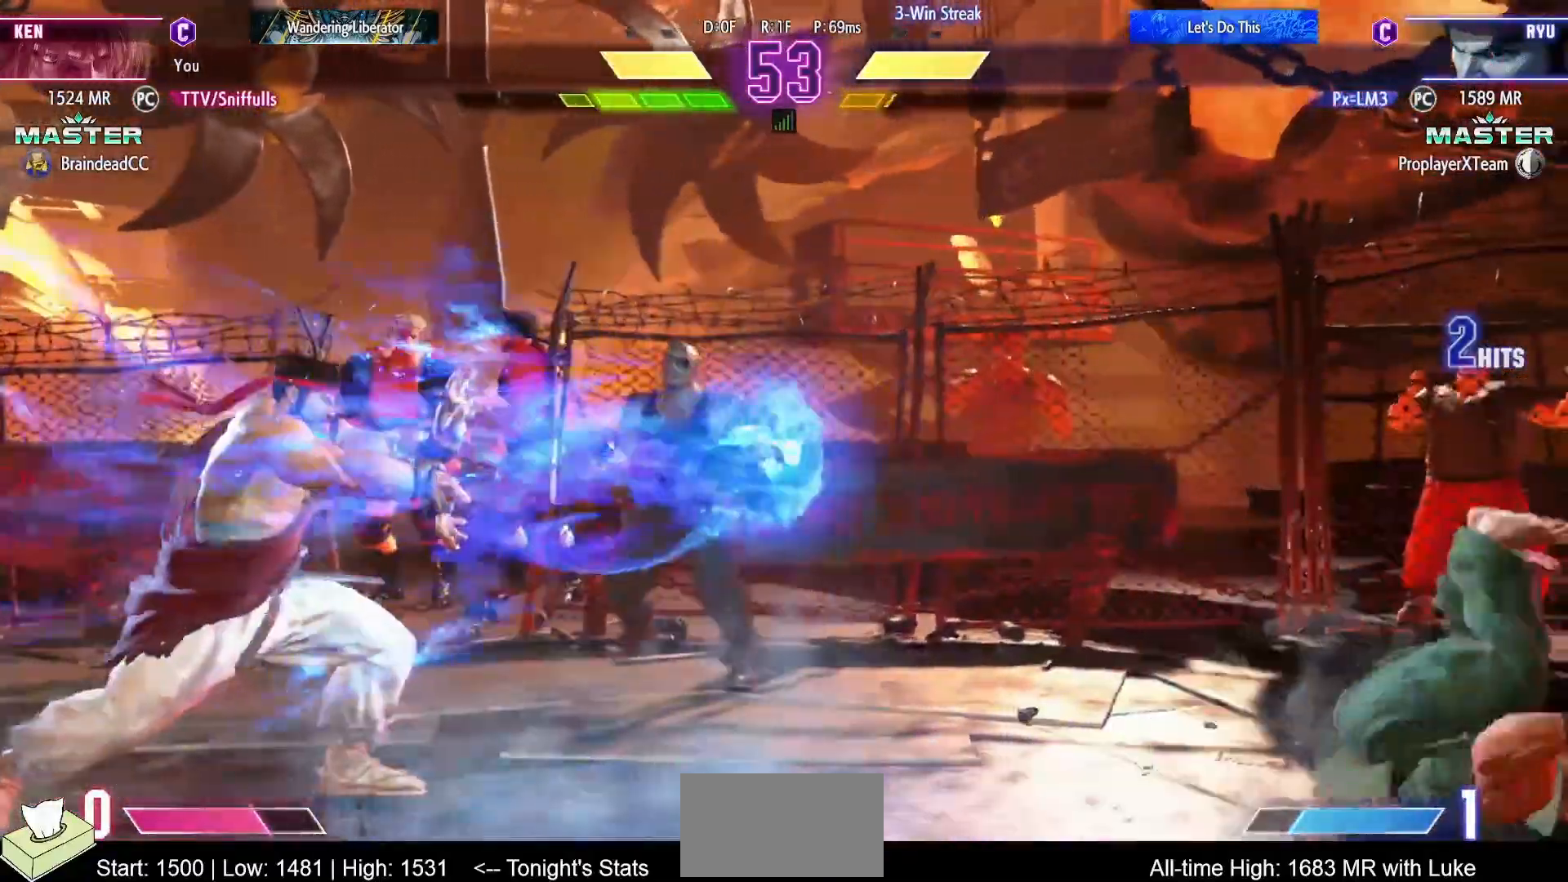
{"buttons": [], "events": [[167, "DPAD_RIGHT", "up"], [183, "DPAD_DOWN", "up"], [217, "DPAD_DOWN", "down"], [300, "DPAD_LEFT", "down"], [333, "DPAD_DOWN", "up"], [367, "R1", "down"], [383, "TRIANGLE", "down"], [417, "DPAD_LEFT", "up"], [450, "TRIANGLE", "up"], [467, "R1", "up"]]}
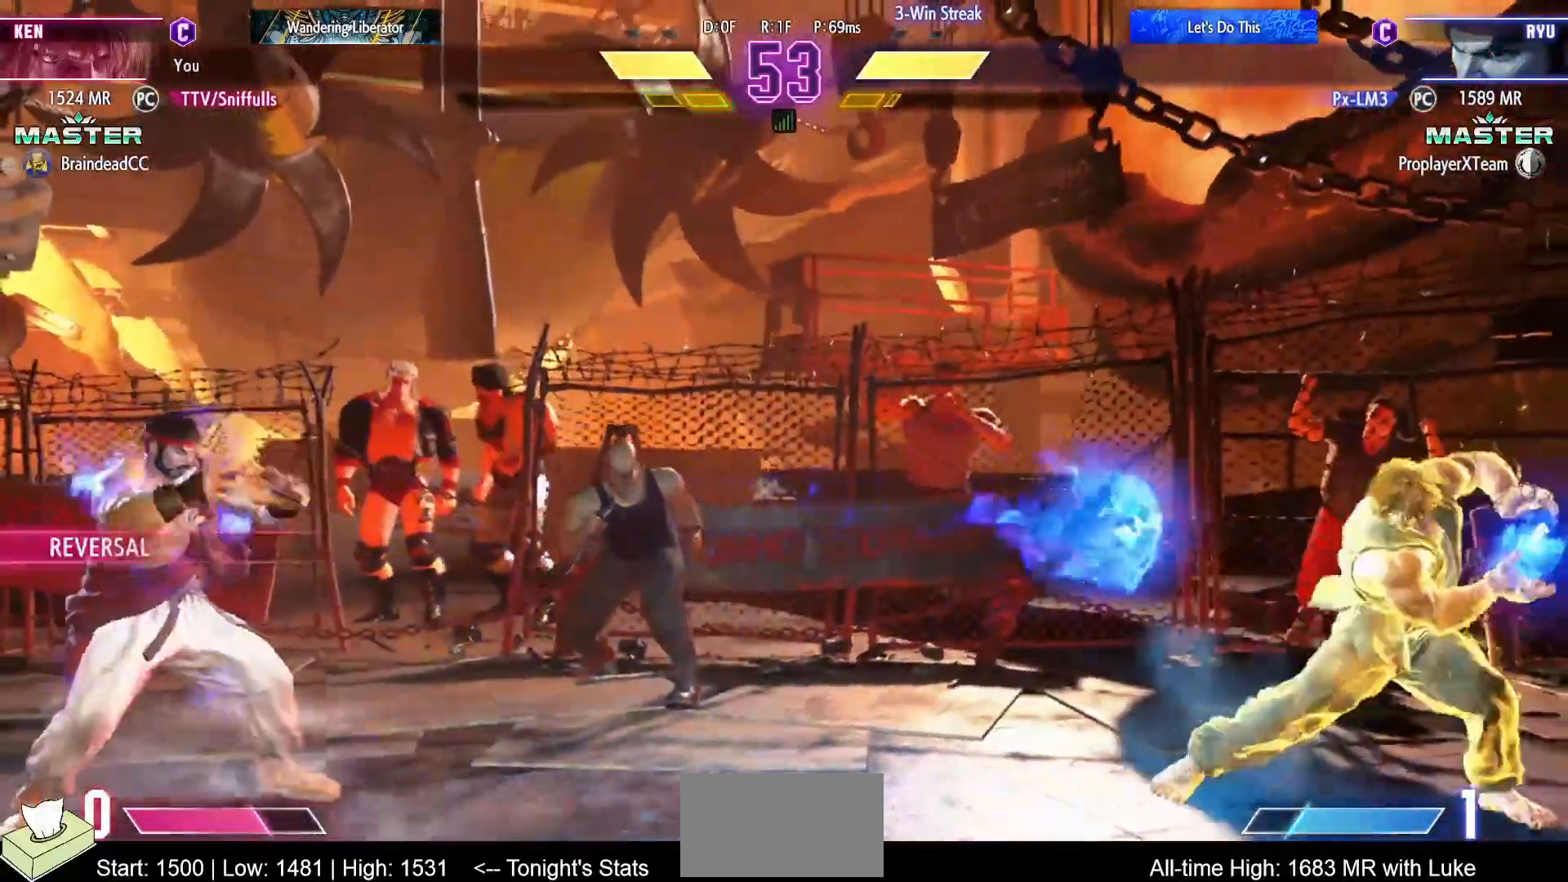
{"buttons": [], "events": []}
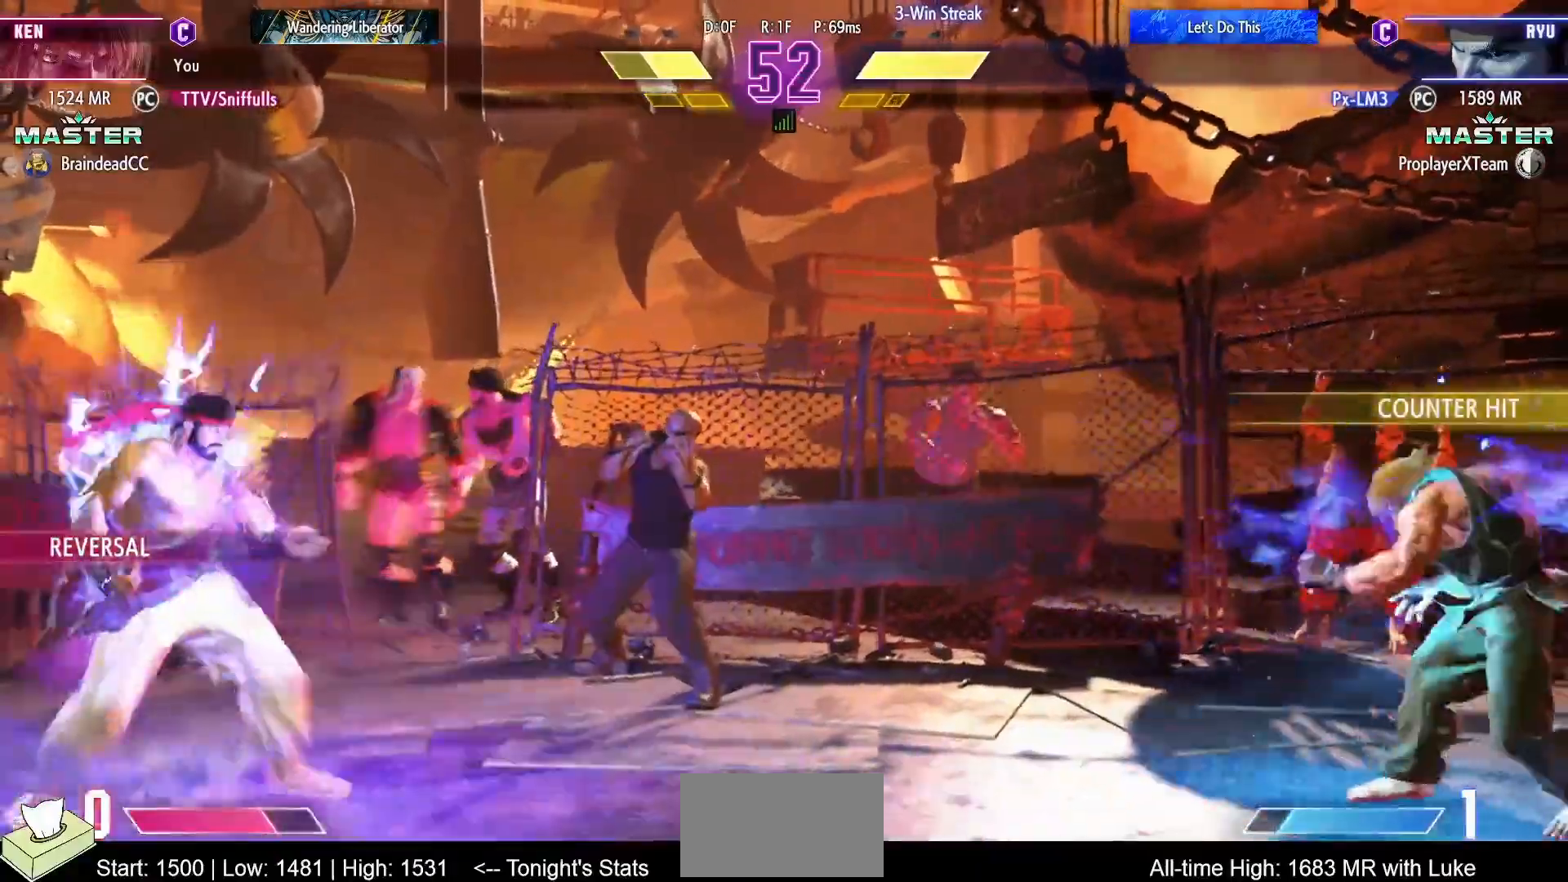
{"buttons": ["DPAD_LEFT"], "events": [[67, "DPAD_LEFT", "down"]]}
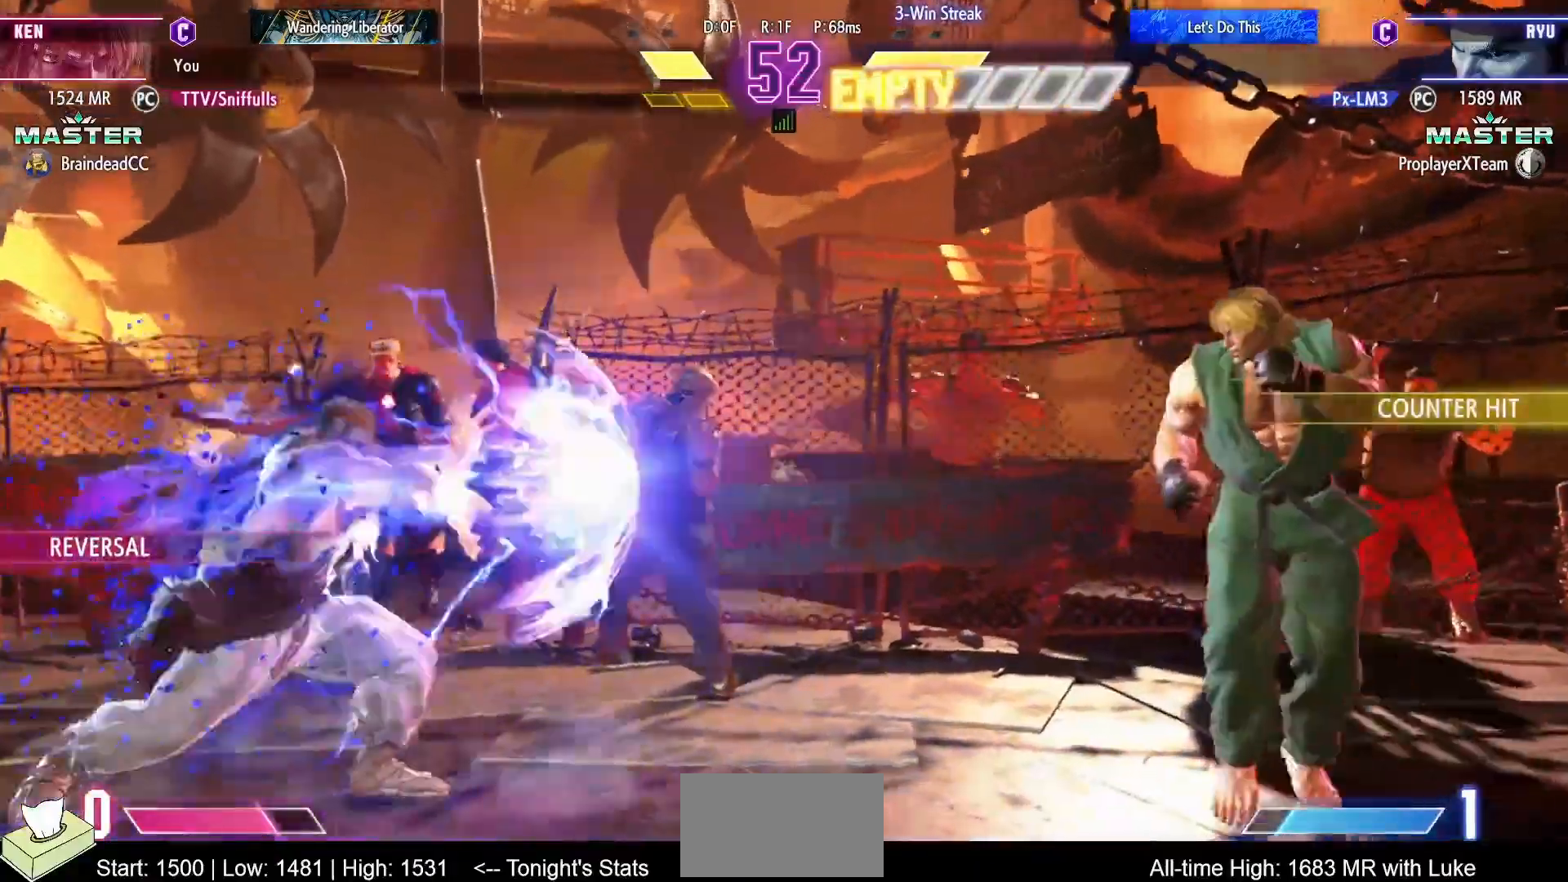
{"buttons": [], "events": [[133, "CIRCLE", "down"], [133, "TRIANGLE", "down"], [167, "DPAD_LEFT", "up"], [433, "CIRCLE", "up"], [433, "TRIANGLE", "up"]]}
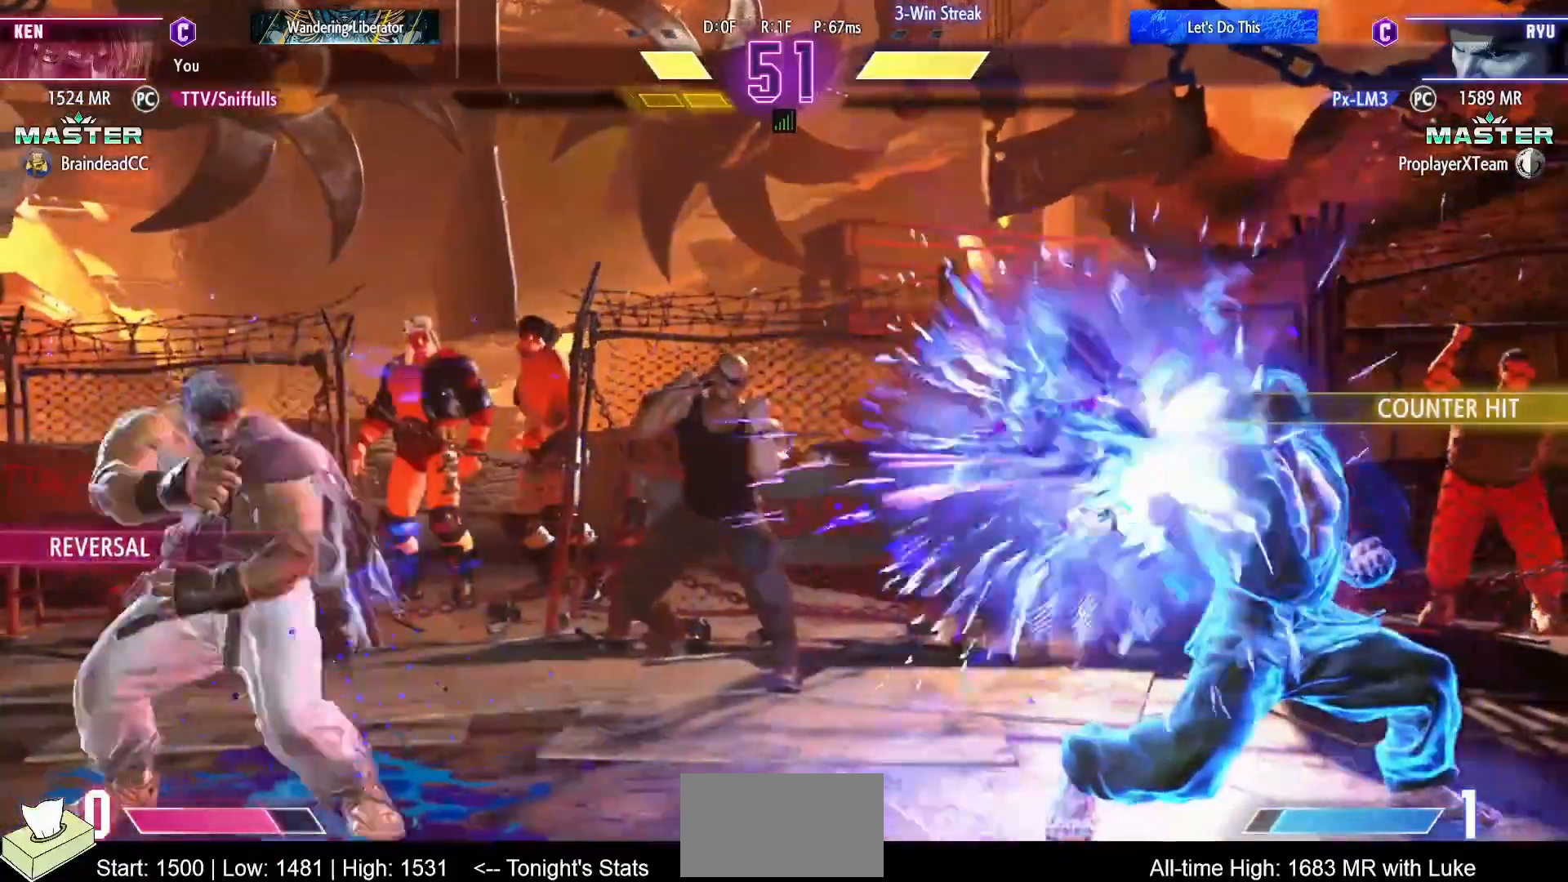
{"buttons": ["CIRCLE", "TRIANGLE"], "events": [[33, "DPAD_LEFT", "down"], [367, "DPAD_LEFT", "up"], [383, "DPAD_DOWN", "down"], [417, "CIRCLE", "down"], [417, "TRIANGLE", "down"], [433, "DPAD_RIGHT", "down"], [450, "DPAD_DOWN", "up"], [483, "DPAD_RIGHT", "up"]]}
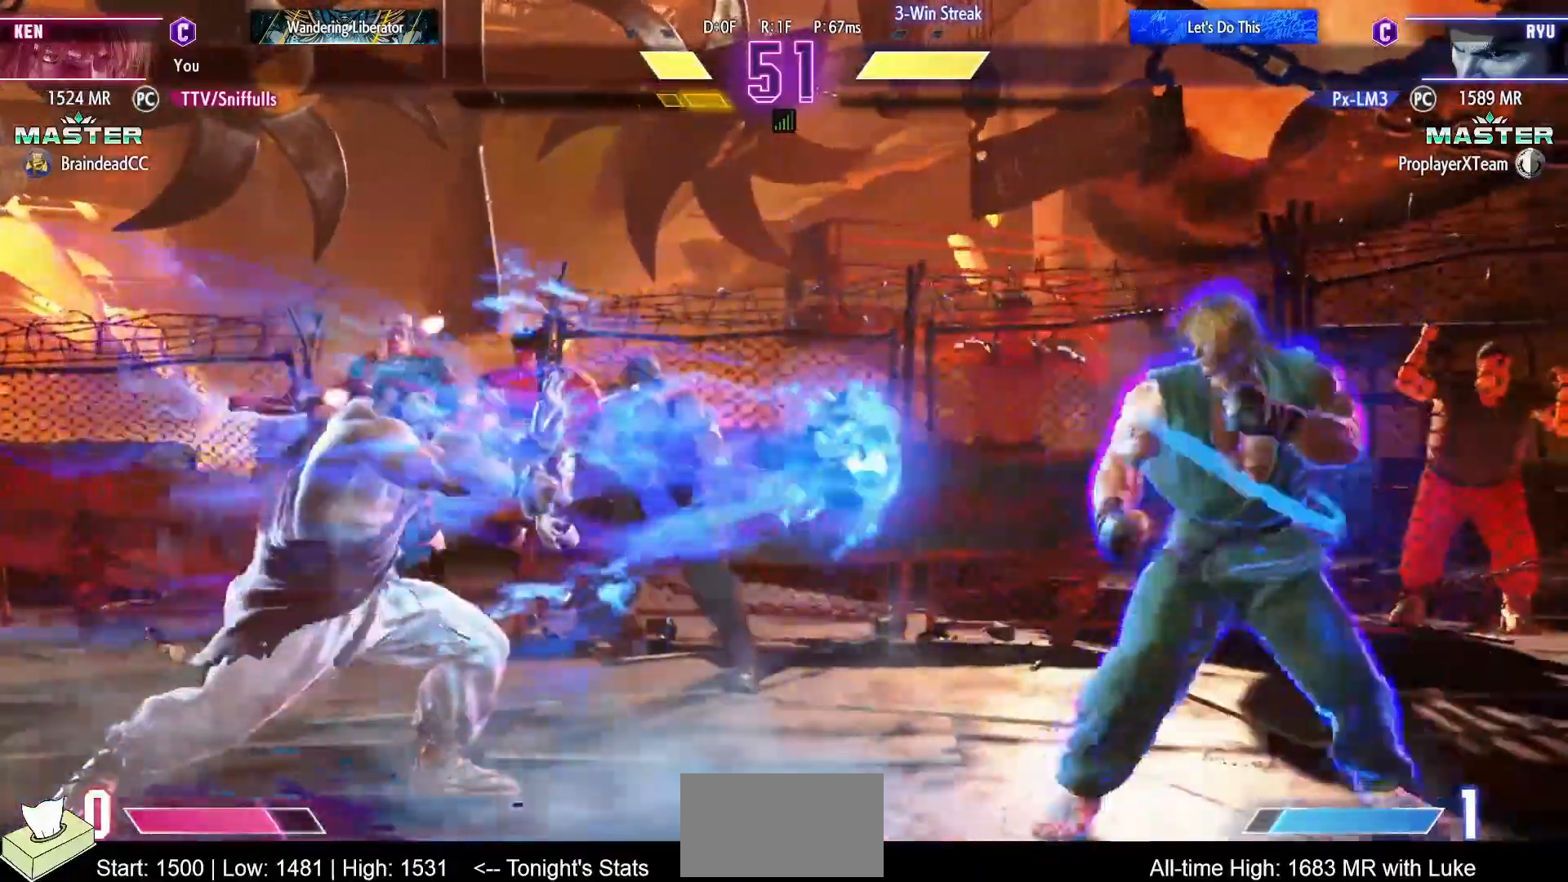
{"buttons": [], "events": [[383, "CIRCLE", "up"], [400, "TRIANGLE", "up"]]}
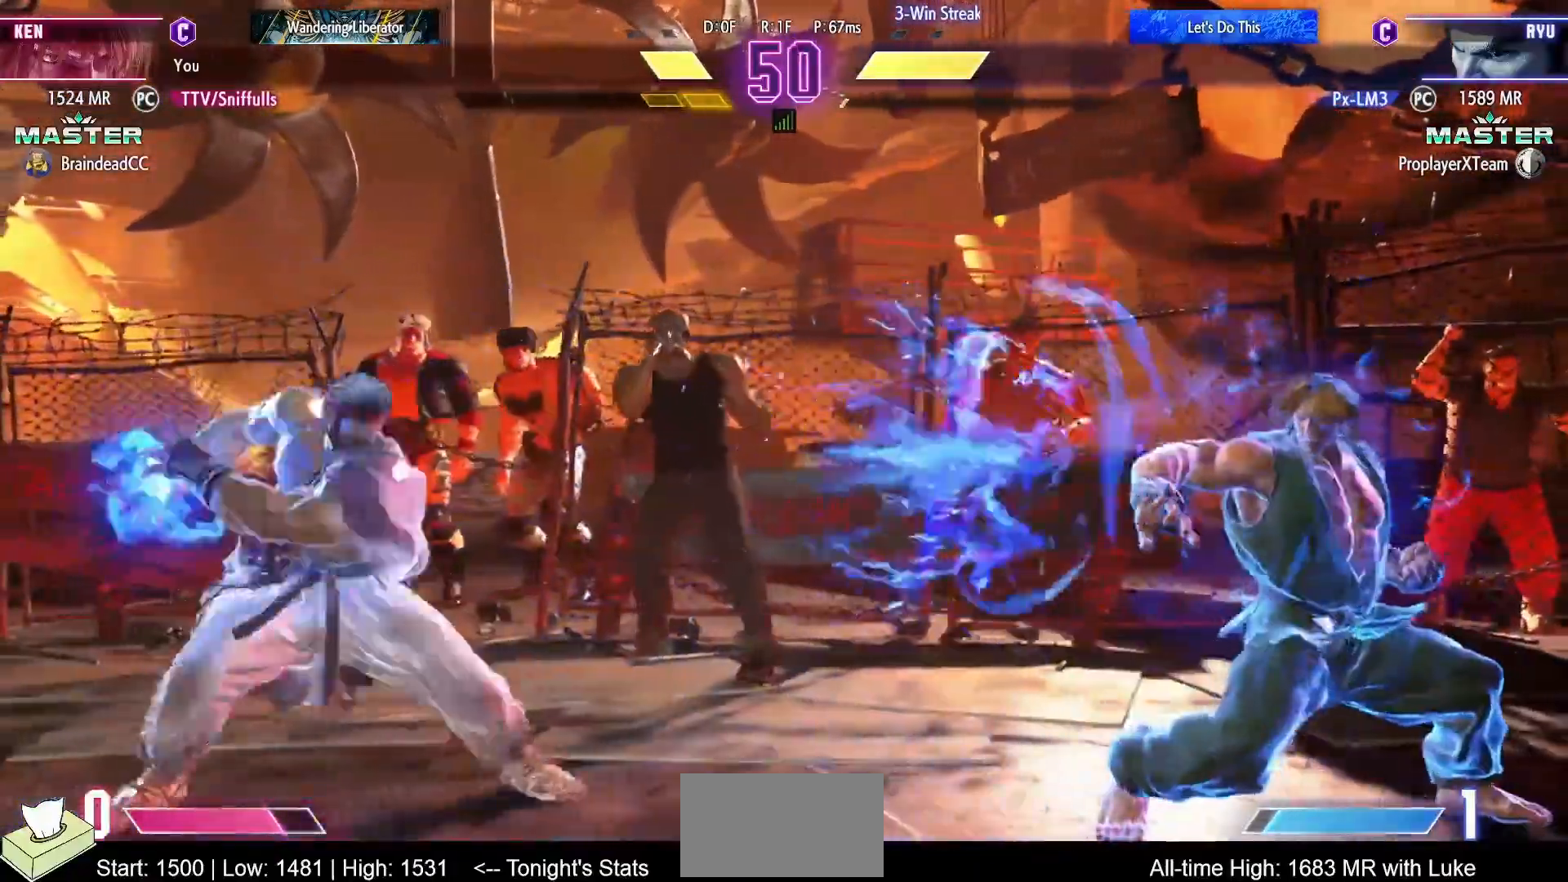
{"buttons": ["CIRCLE", "TRIANGLE"], "events": [[17, "DPAD_RIGHT", "down"], [300, "DPAD_RIGHT", "up"], [350, "CIRCLE", "down"], [350, "TRIANGLE", "down"]]}